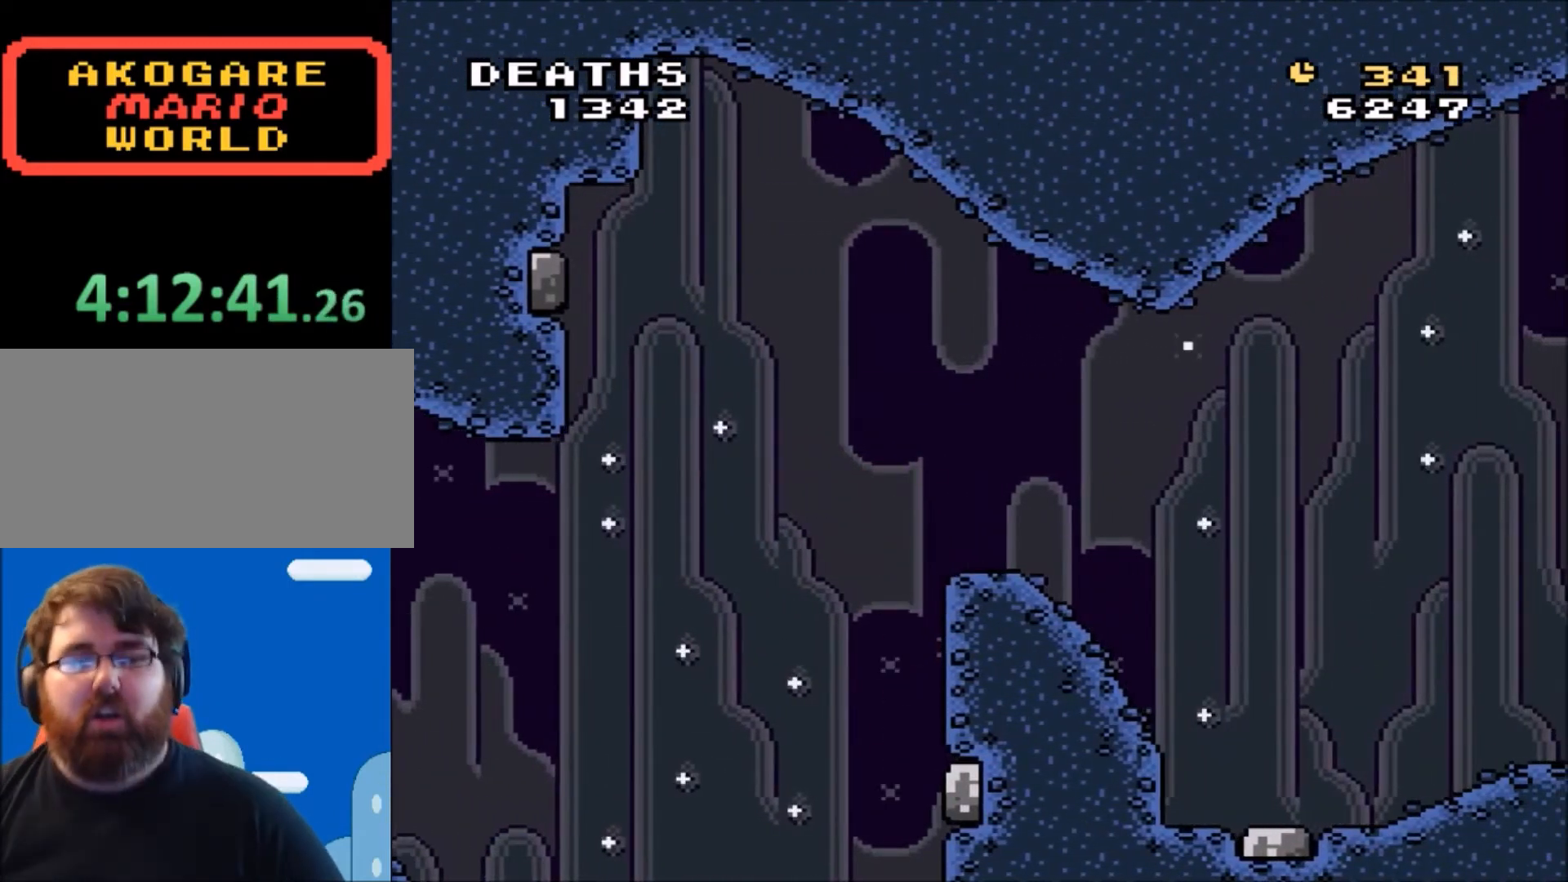
Gameplay with a controller (Nintendo layout); each line is a JSON object with the inputs held at the frame after it. "events" lists button and stick changes between this image and that frame as [ms after this image, input, new state], when the widget could be followed in between. Not read: L3 R3.
{"buttons": [], "events": []}
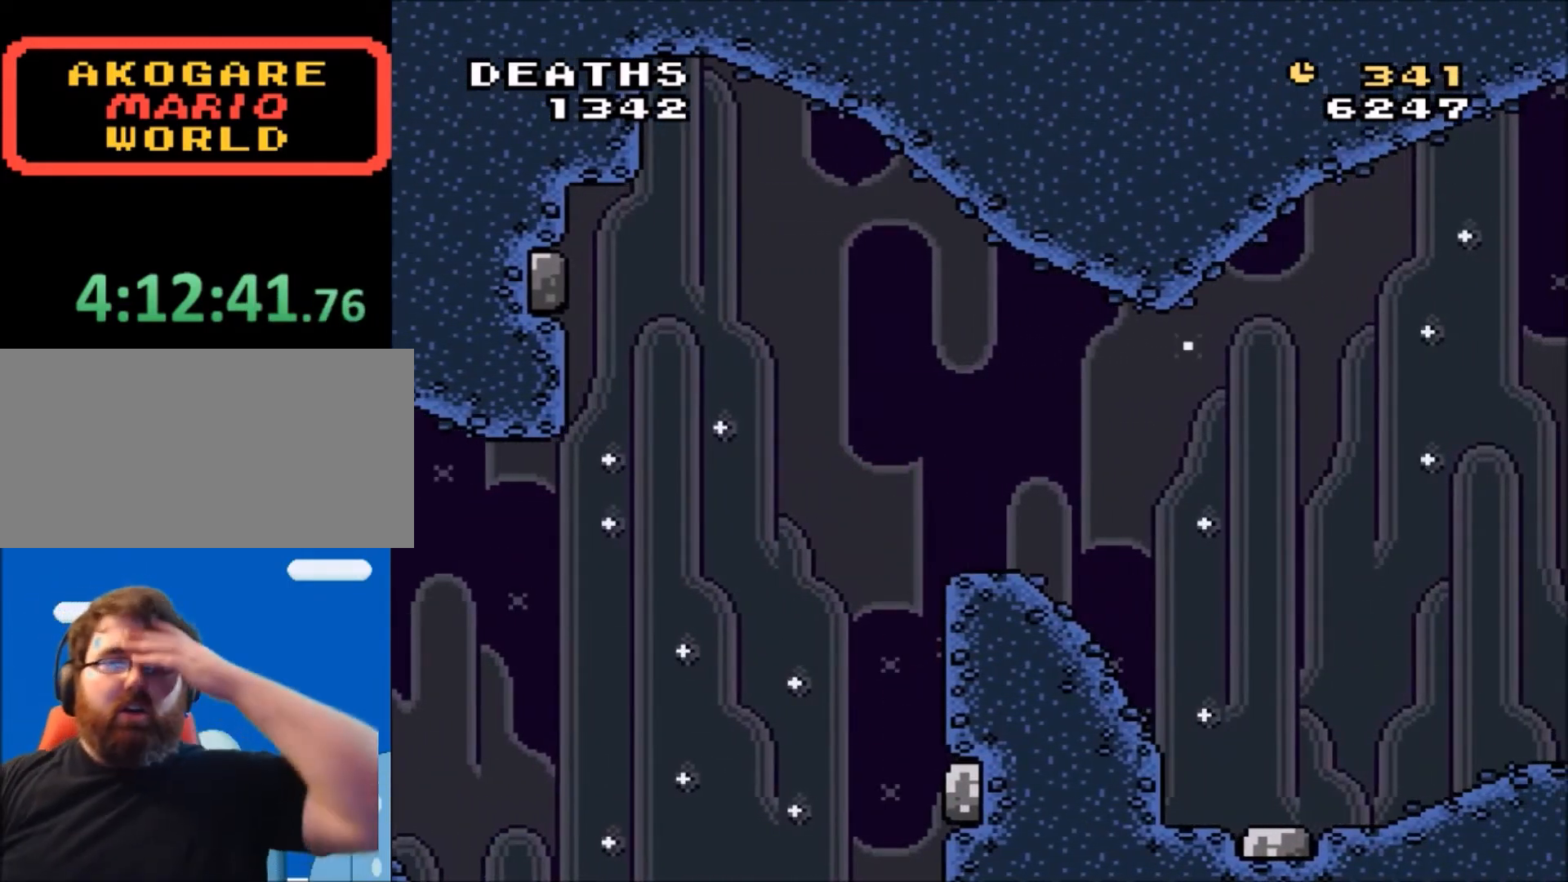
{"buttons": [], "events": []}
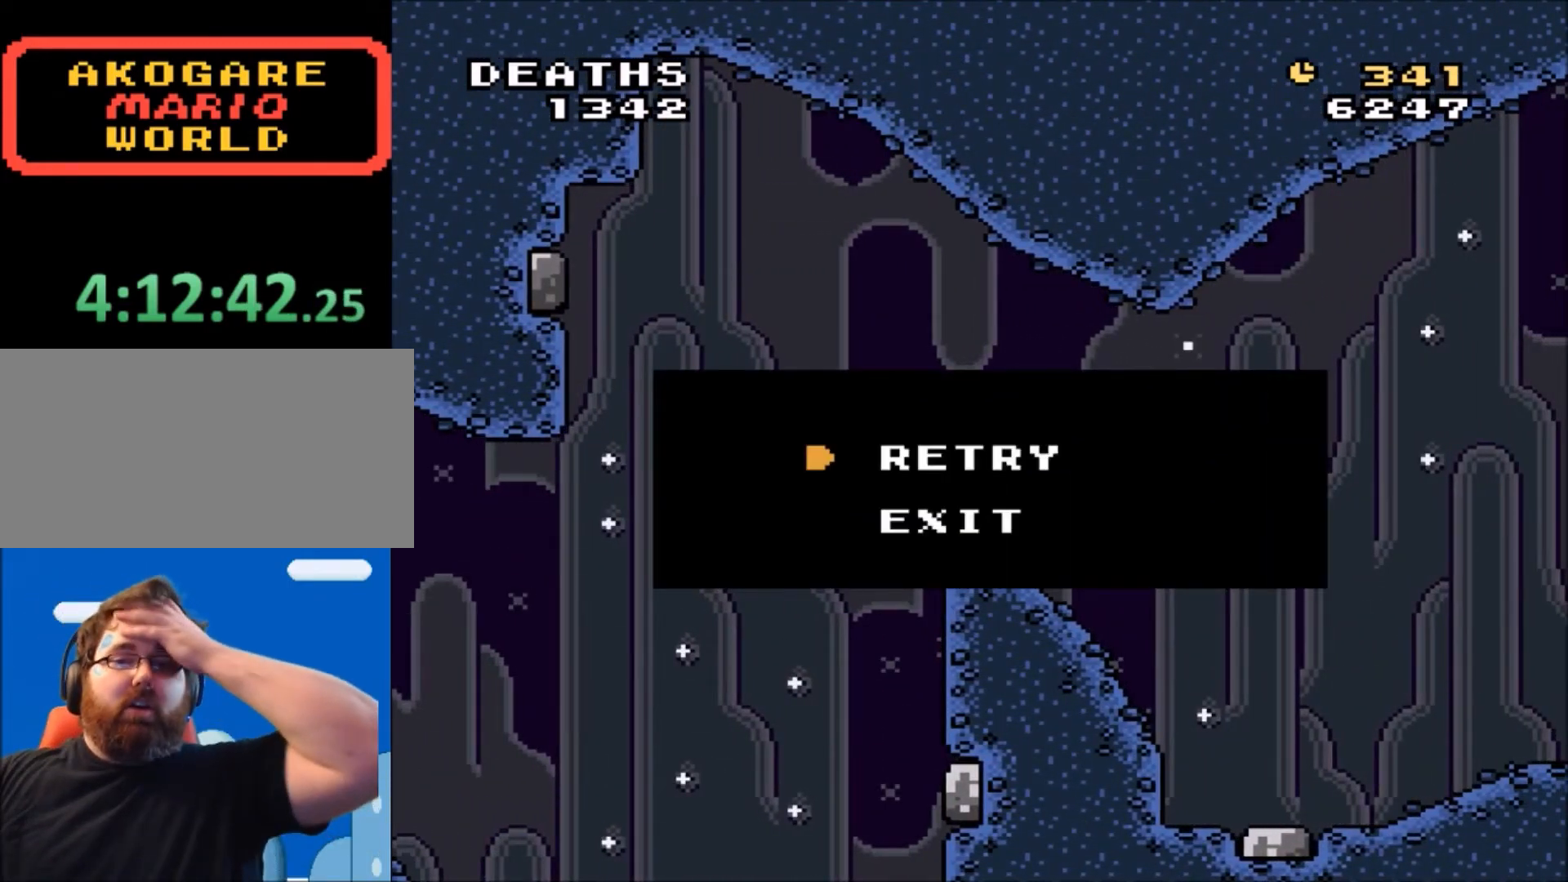
{"buttons": [], "events": [[400, "B", "down"], [500, "B", "up"]]}
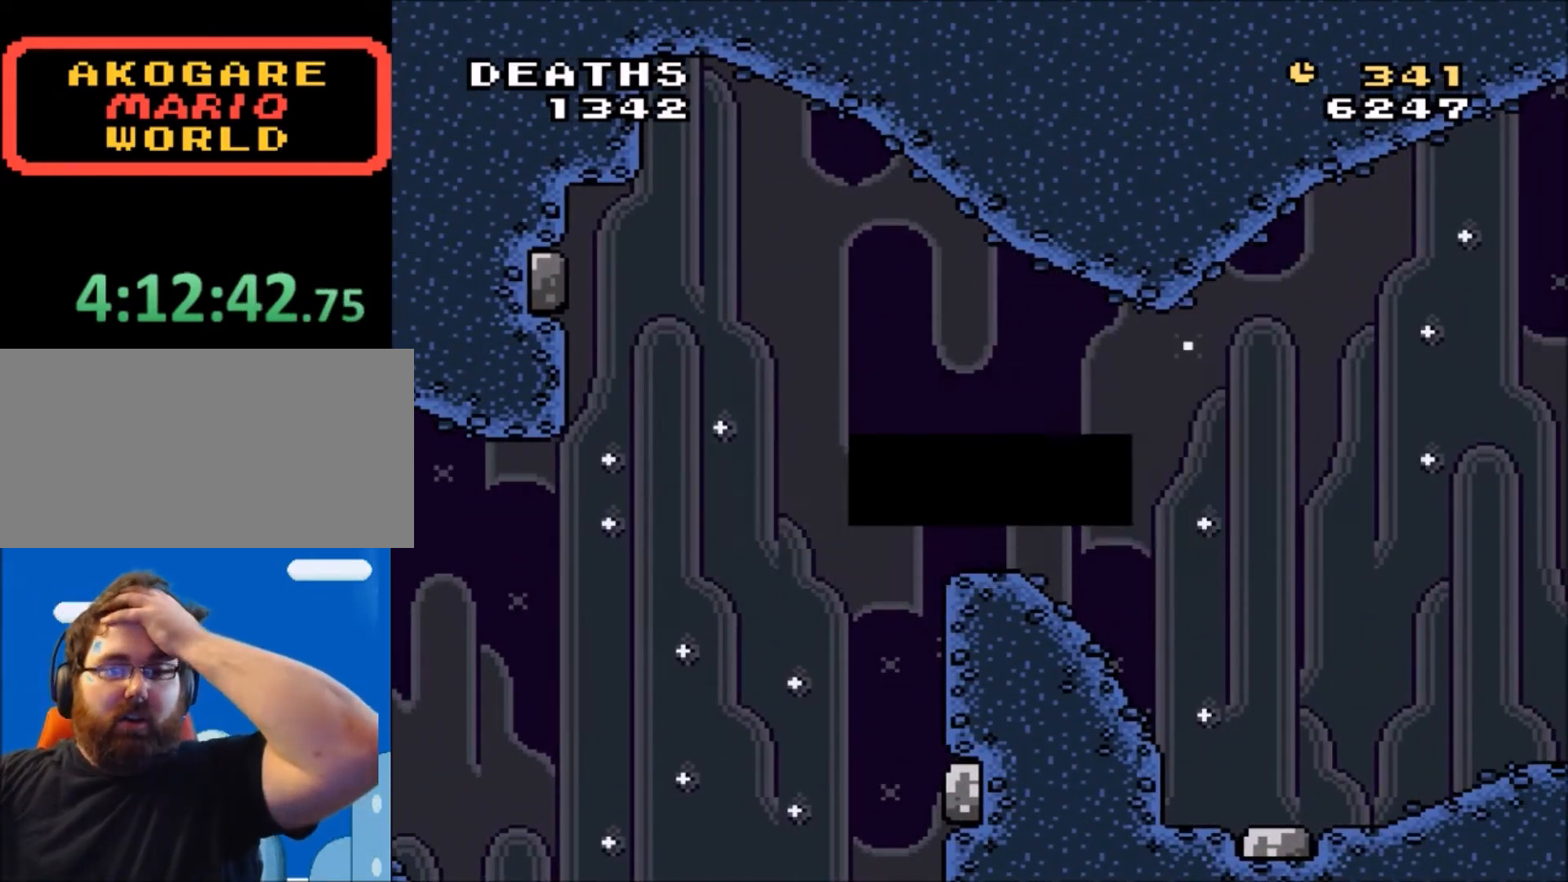
{"buttons": [], "events": []}
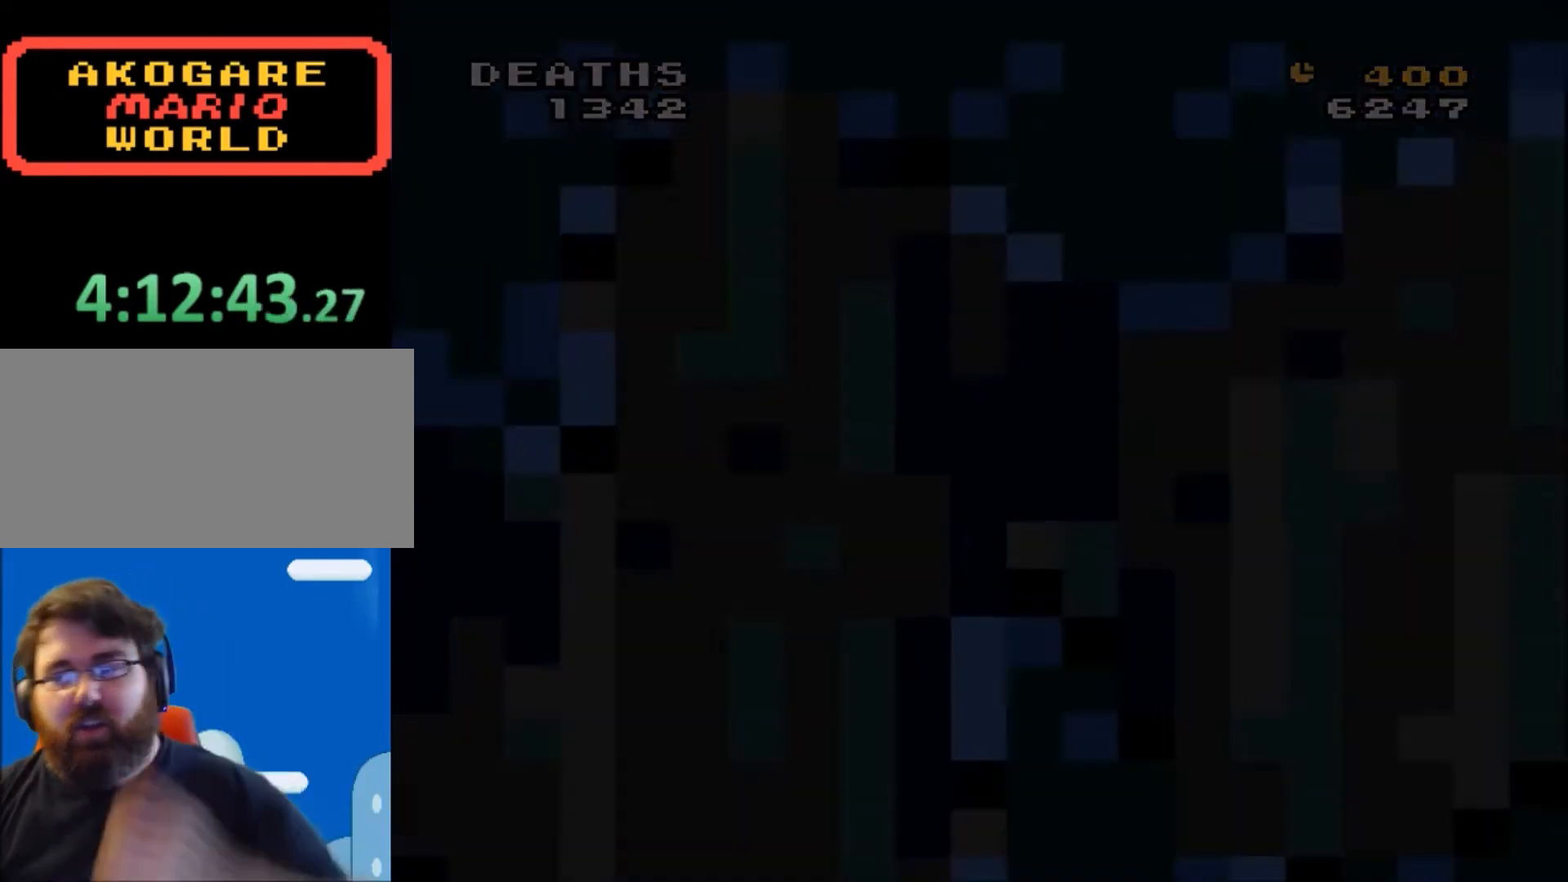
{"buttons": [], "events": []}
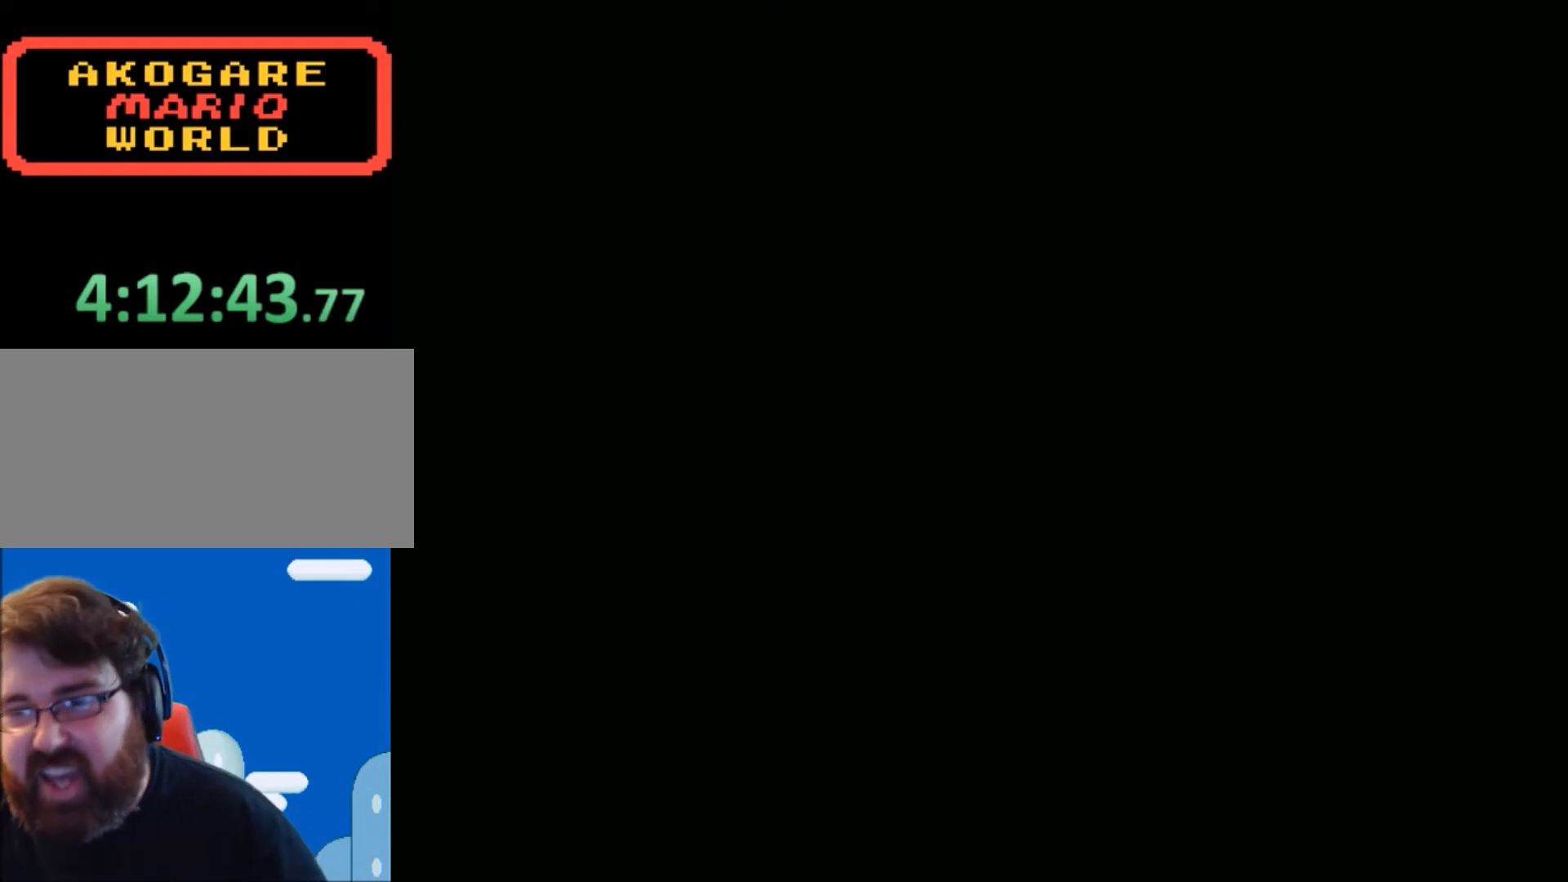
{"buttons": [], "events": []}
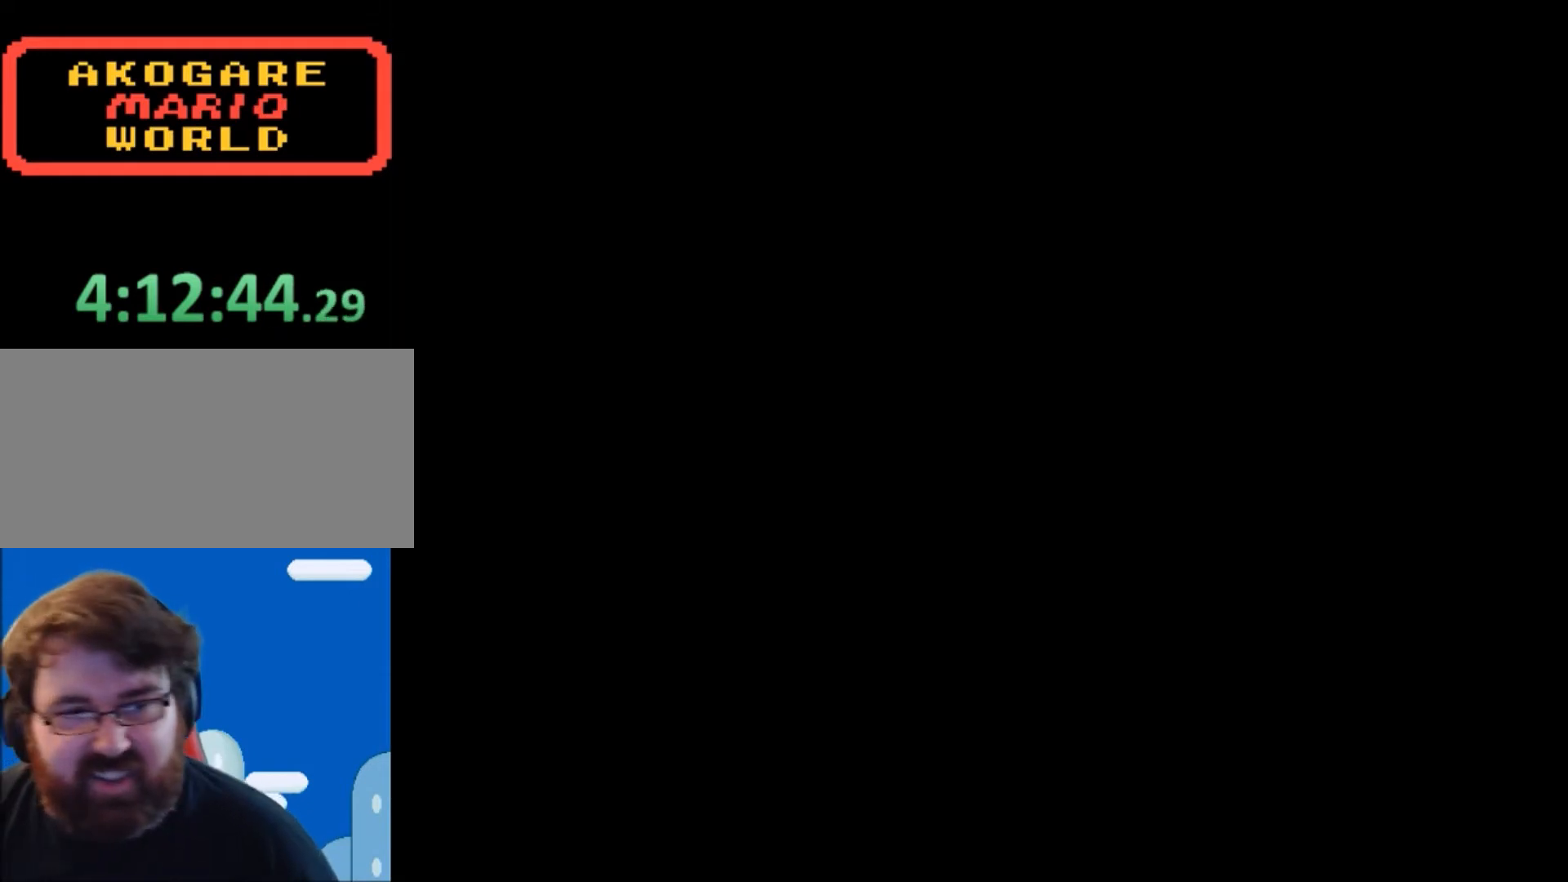
{"buttons": ["Y"], "events": [[267, "Y", "down"]]}
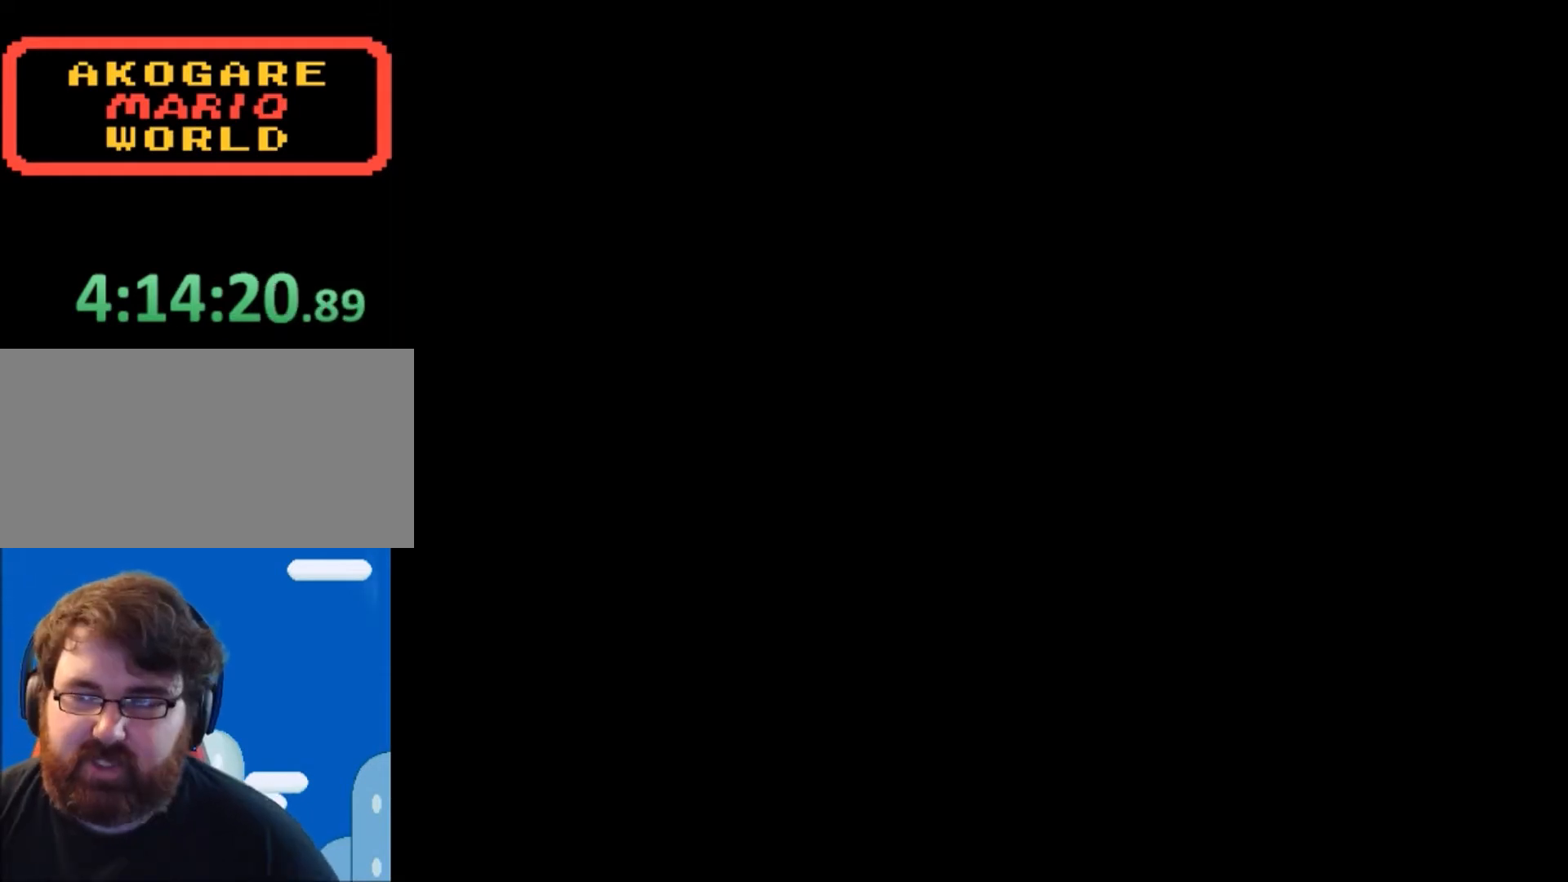
{"buttons": ["Y"], "events": []}
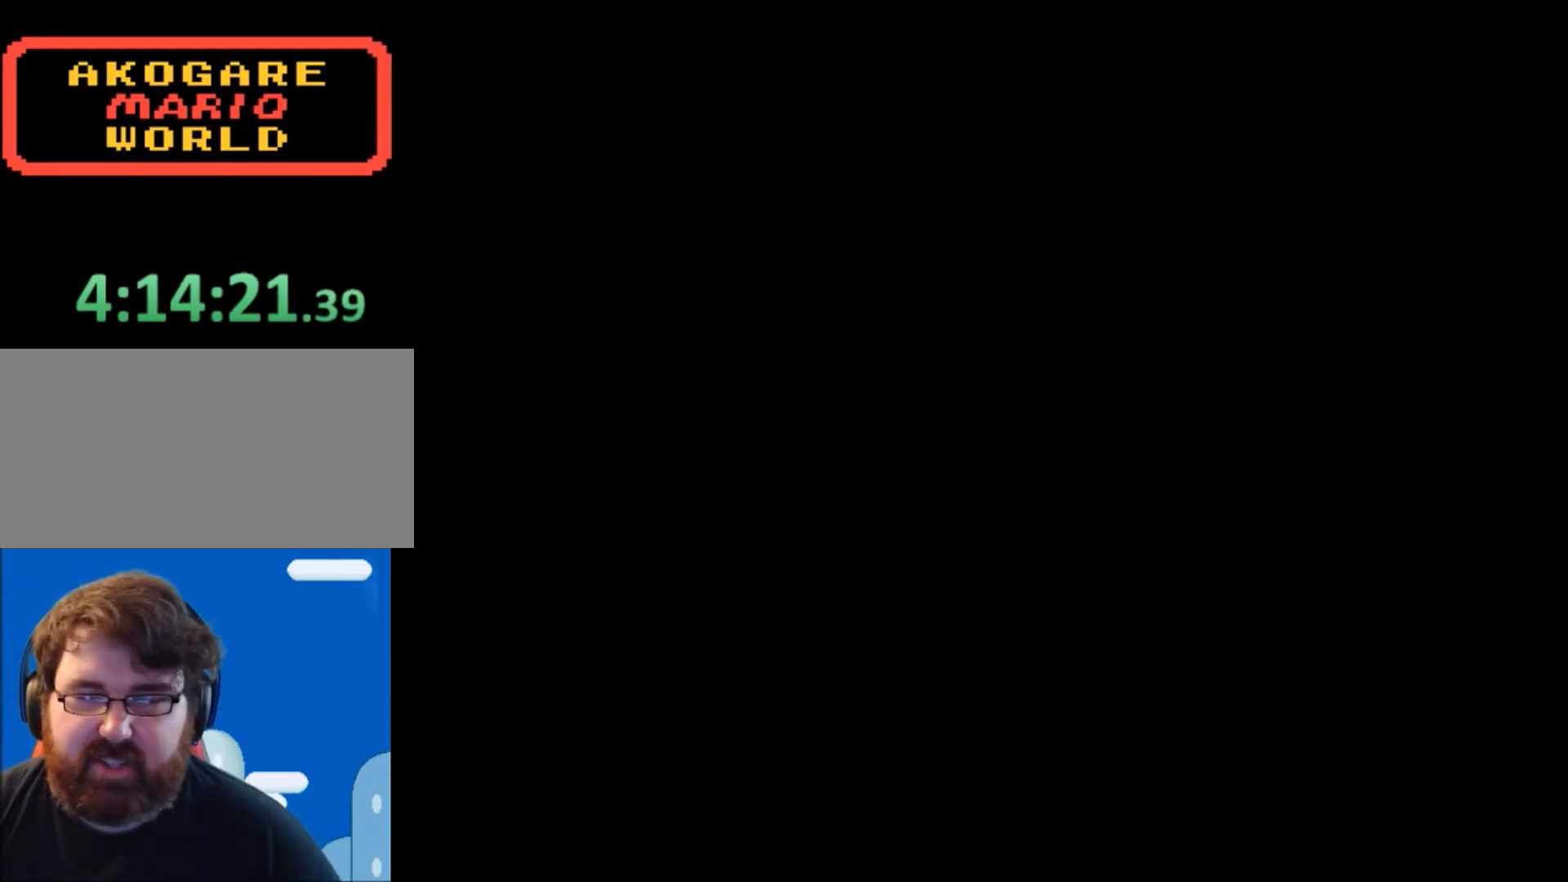
{"buttons": ["Y"], "events": []}
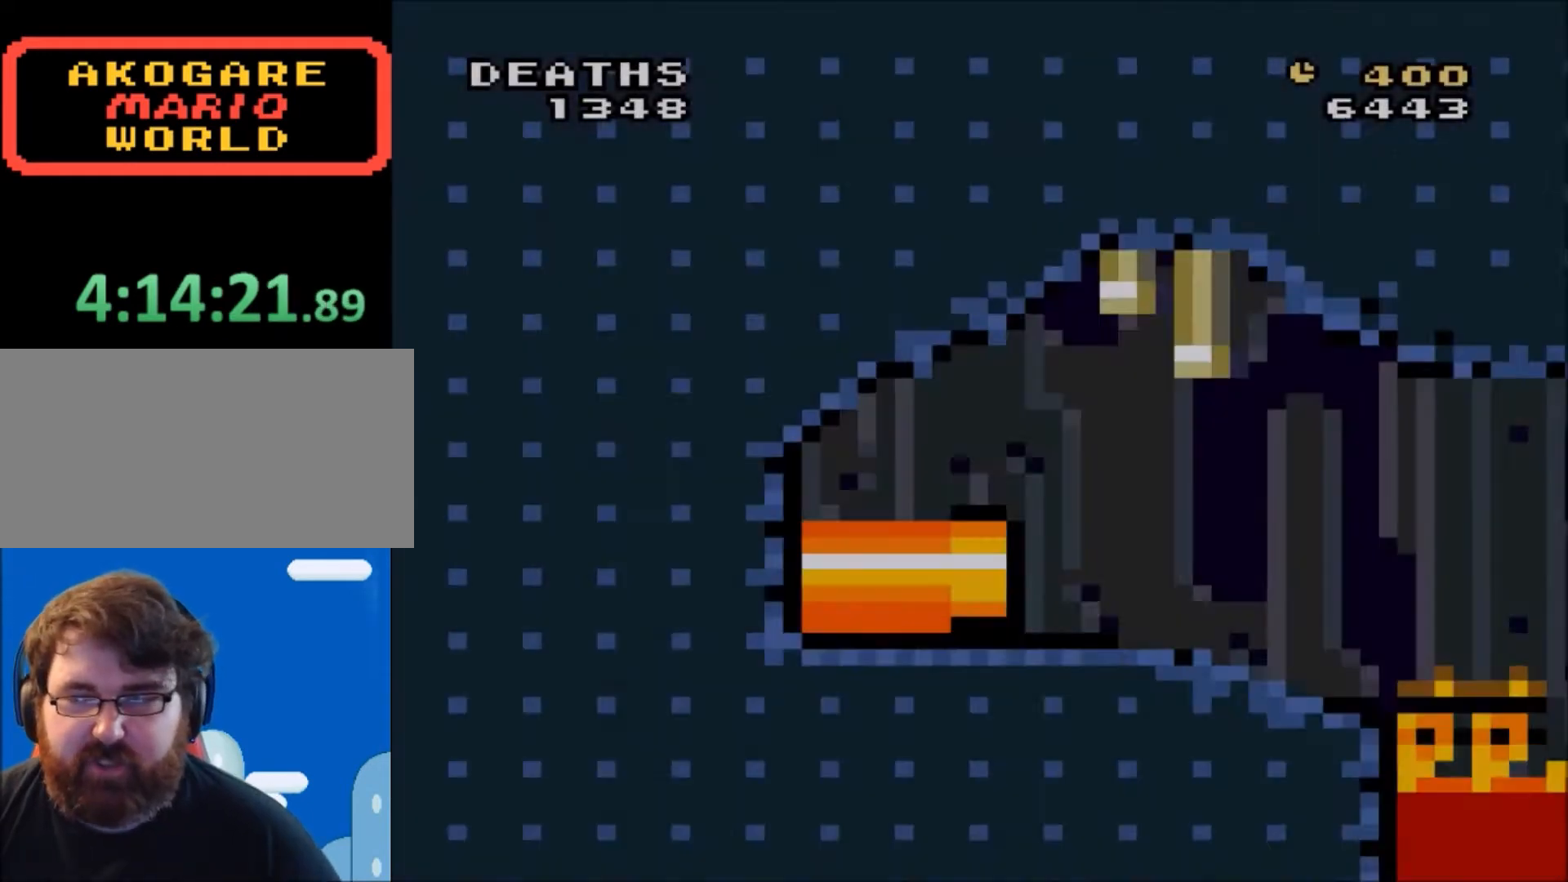
{"buttons": ["Y", "DPAD_RIGHT"], "events": [[501, "DPAD_RIGHT", "down"]]}
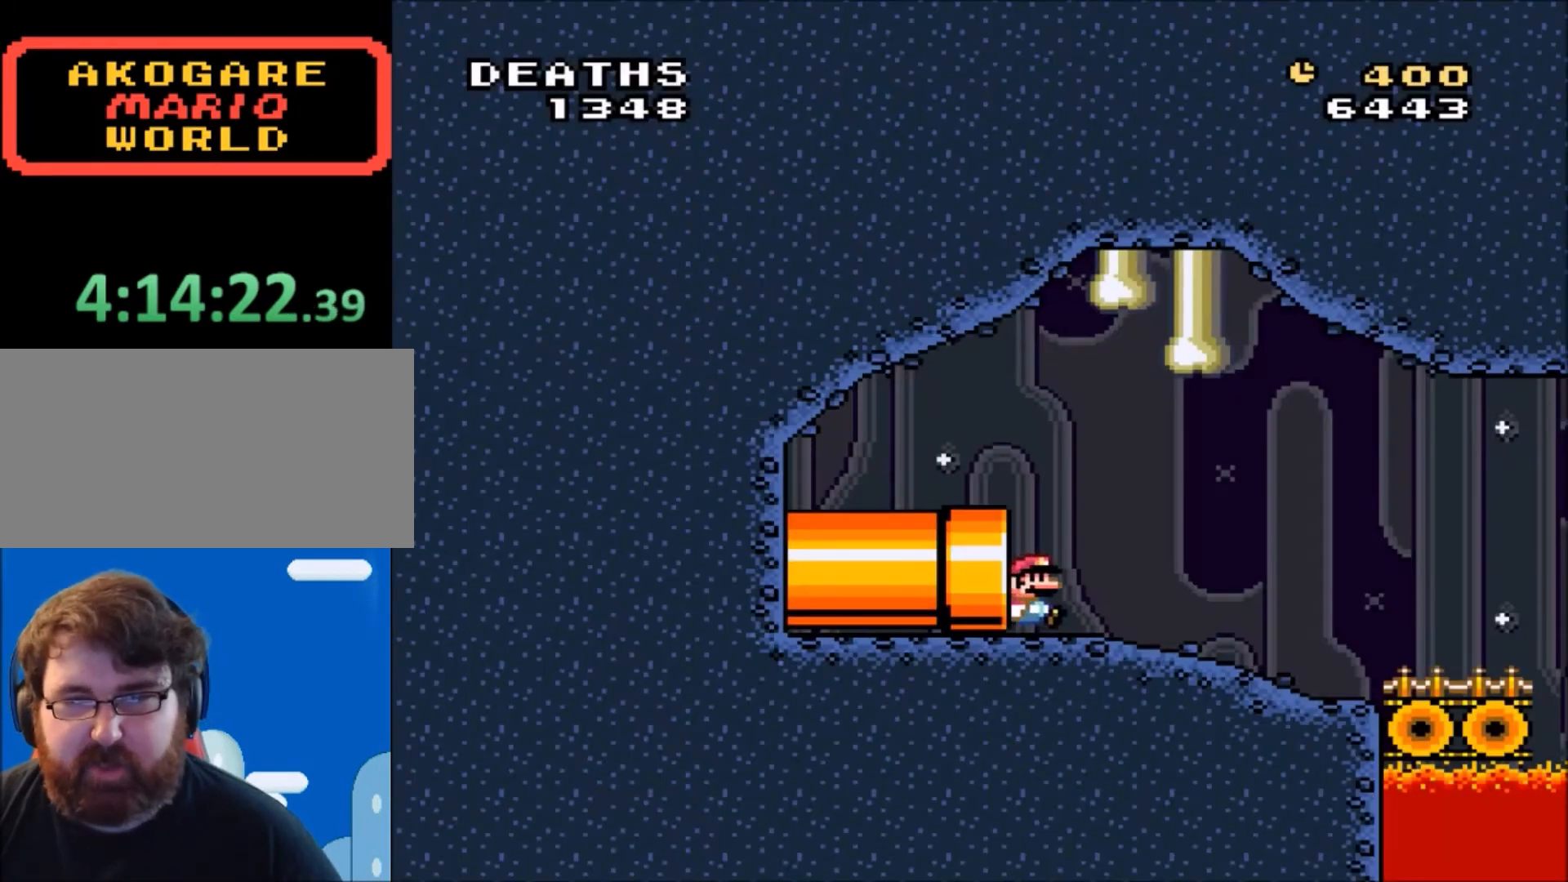
{"buttons": ["Y", "DPAD_RIGHT"], "events": []}
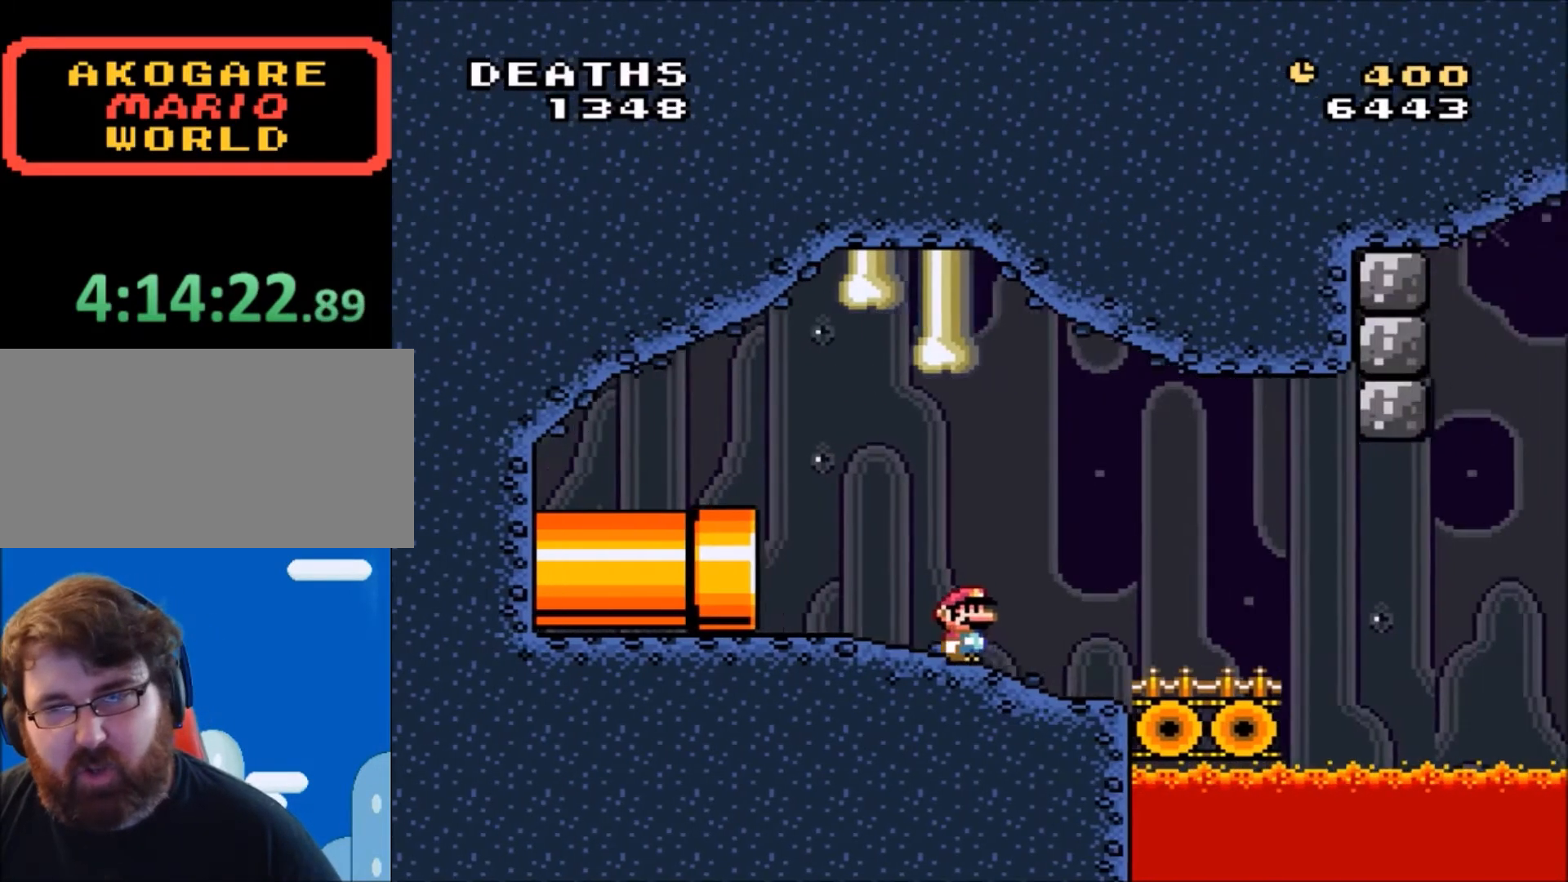
{"buttons": ["B", "Y"], "events": [[267, "B", "down"], [467, "DPAD_RIGHT", "up"]]}
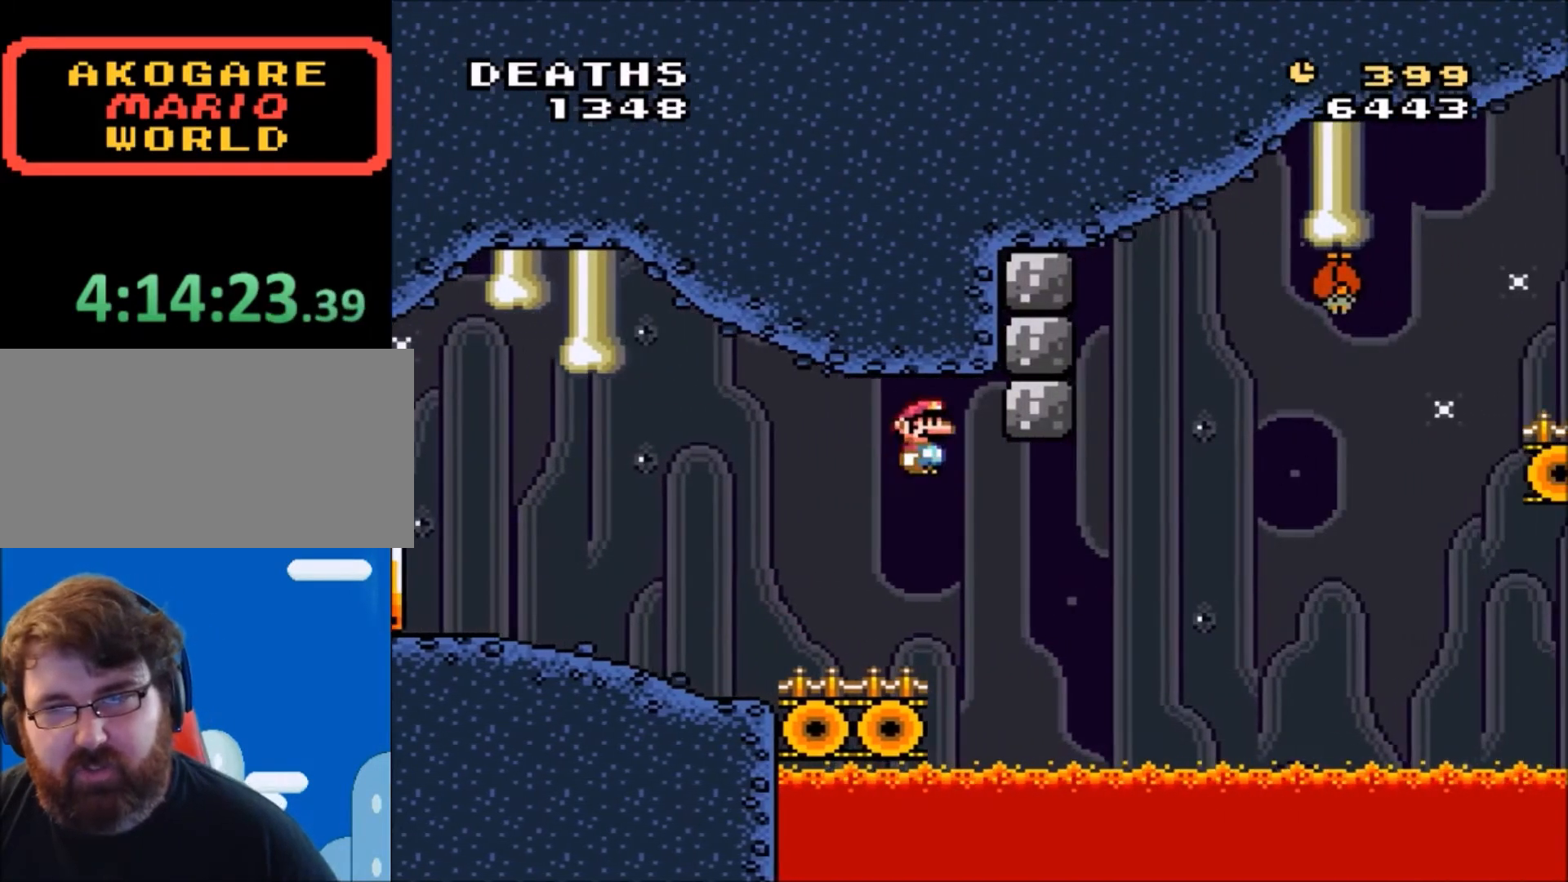
{"buttons": ["Y"], "events": [[33, "DPAD_LEFT", "down"], [66, "B", "up"], [333, "DPAD_LEFT", "up"]]}
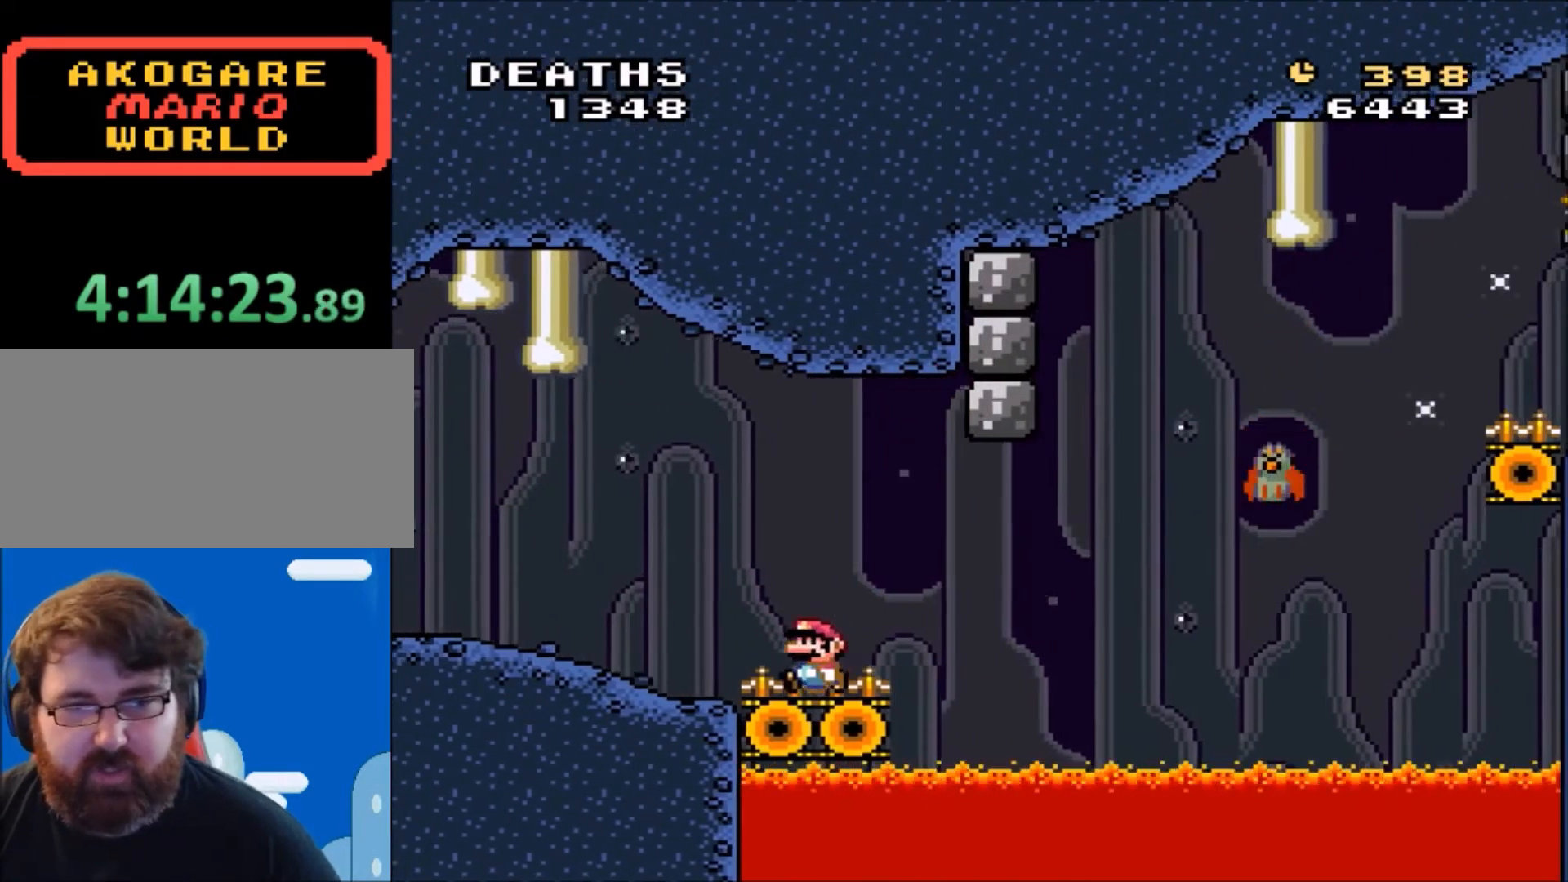
{"buttons": ["Y", "DPAD_RIGHT"], "events": [[100, "DPAD_RIGHT", "down"], [167, "B", "down"], [267, "B", "up"], [267, "Y", "up"], [401, "B", "down"], [401, "Y", "down"], [501, "B", "up"]]}
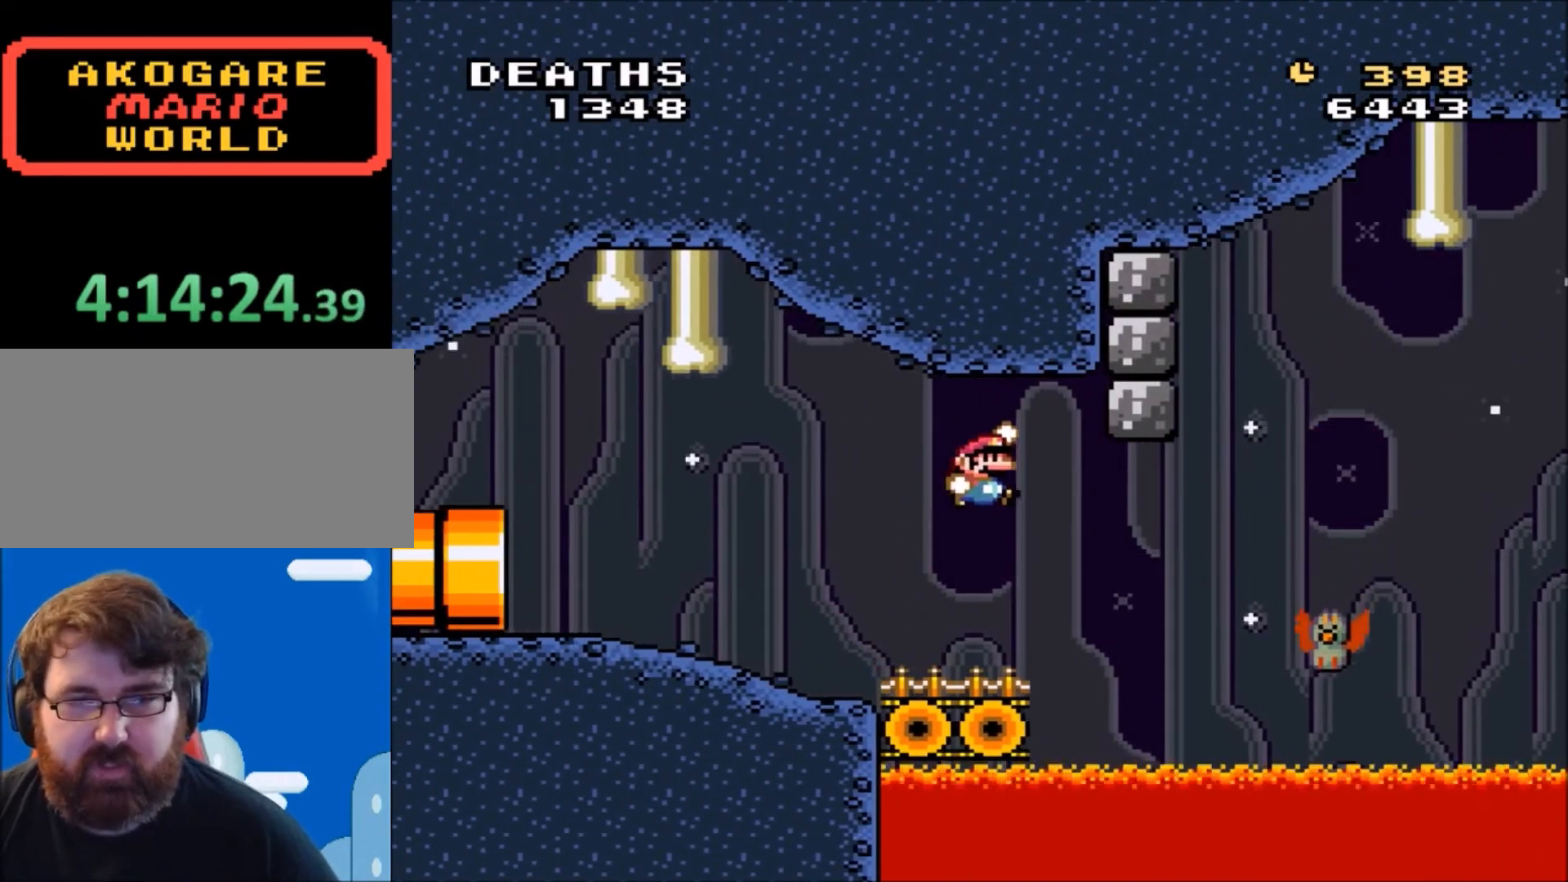
{"buttons": ["B", "Y", "DPAD_RIGHT"], "events": [[33, "Y", "up"], [100, "B", "down"], [100, "Y", "down"]]}
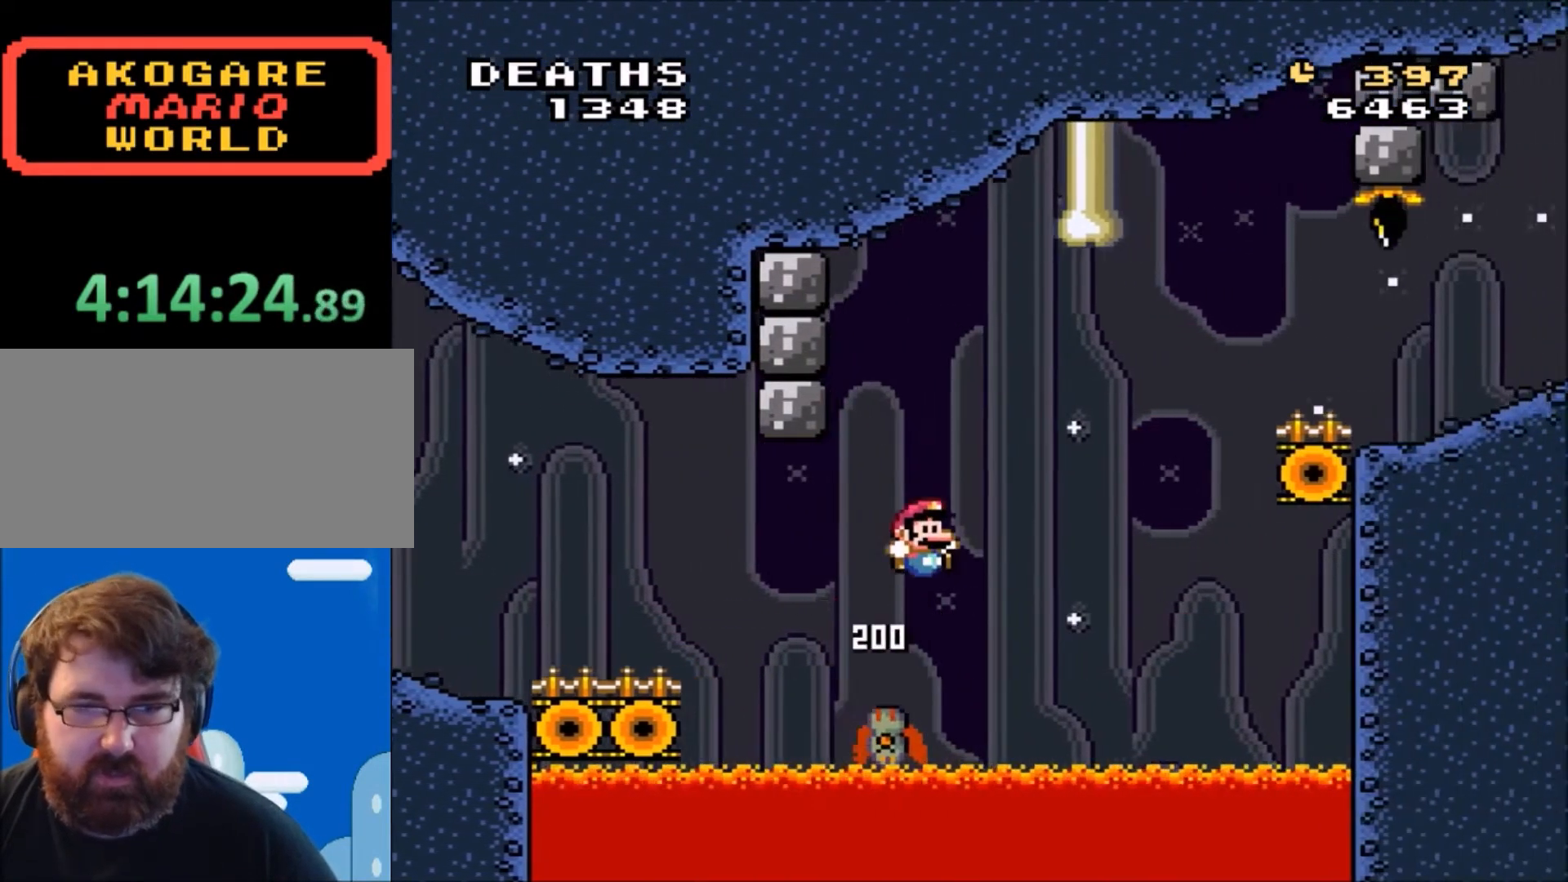
{"buttons": ["B", "Y", "DPAD_RIGHT"], "events": []}
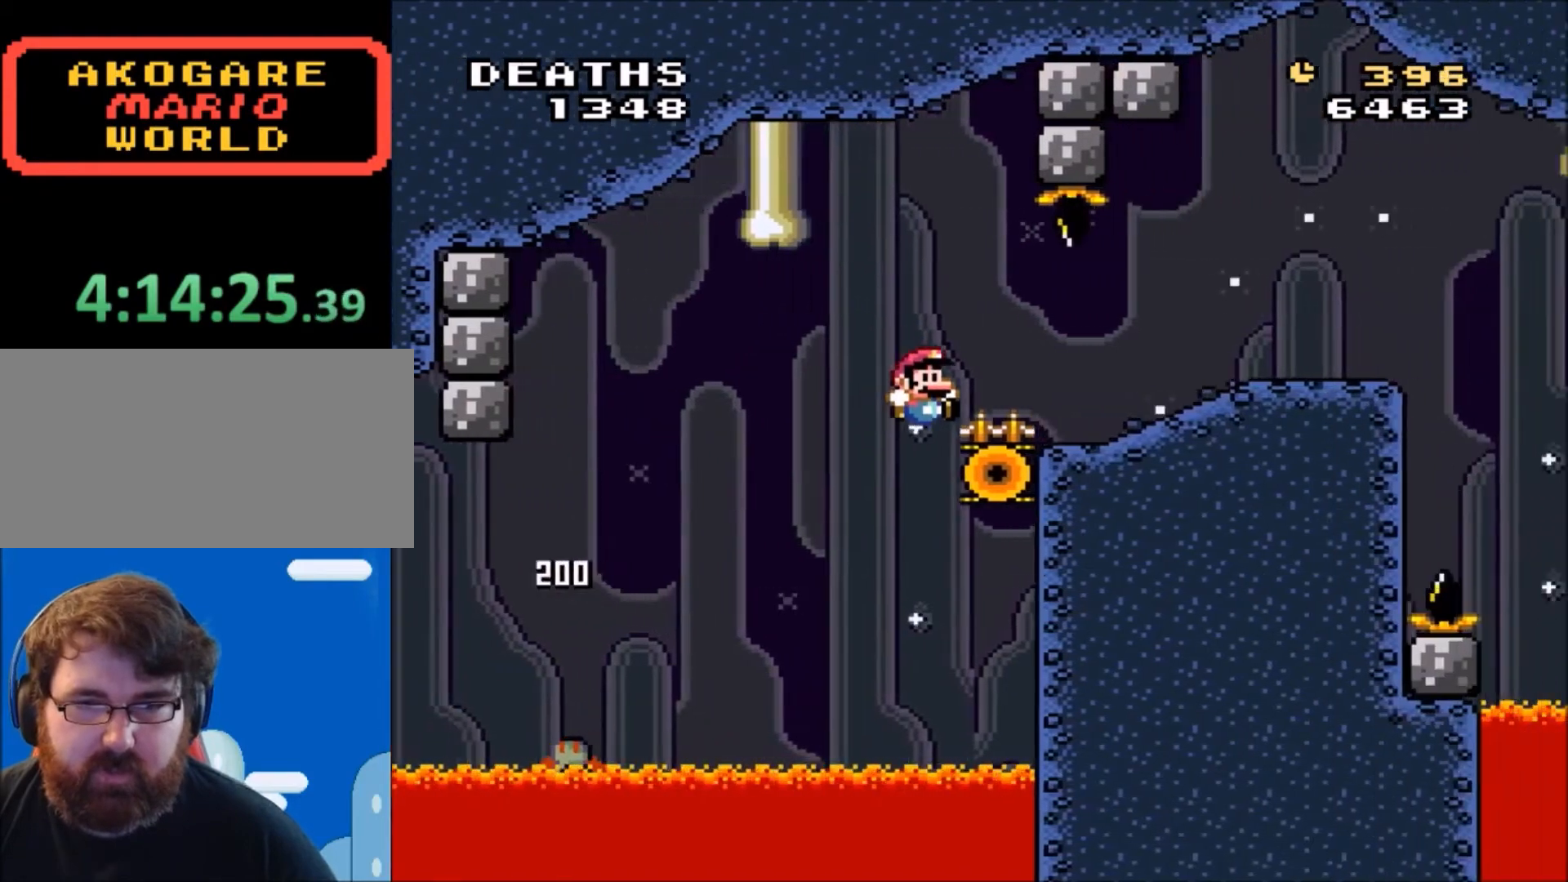
{"buttons": ["A", "X", "DPAD_RIGHT"], "events": [[233, "B", "up"], [333, "Y", "up"], [434, "X", "down"], [467, "A", "down"]]}
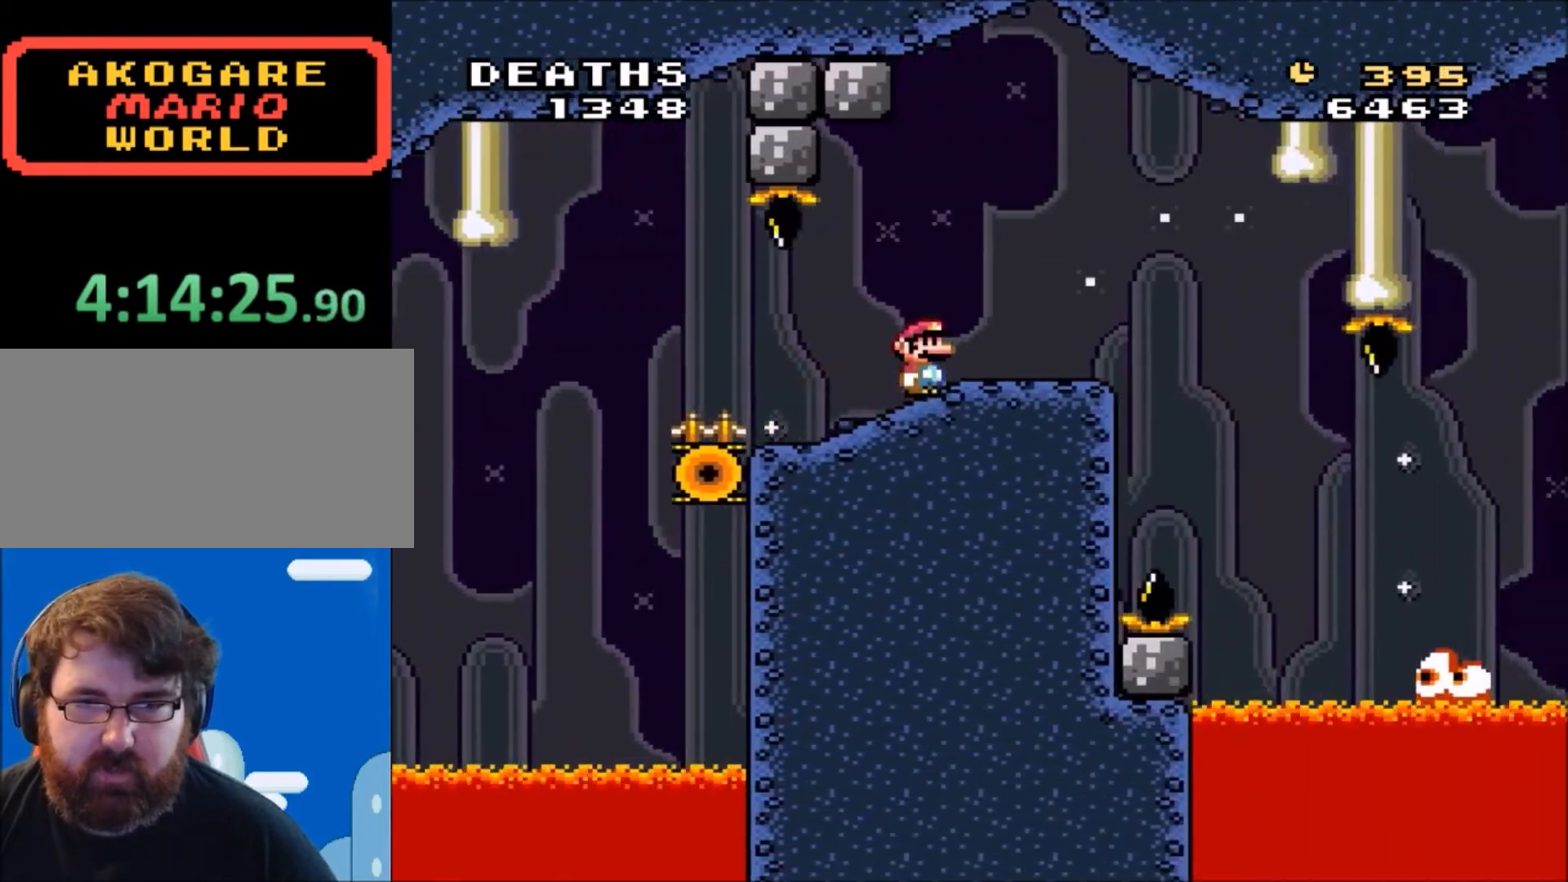
{"buttons": [], "events": [[67, "A", "up"], [100, "X", "up"], [234, "A", "down"], [234, "X", "down"], [401, "A", "up"], [401, "DPAD_RIGHT", "up"], [434, "X", "up"]]}
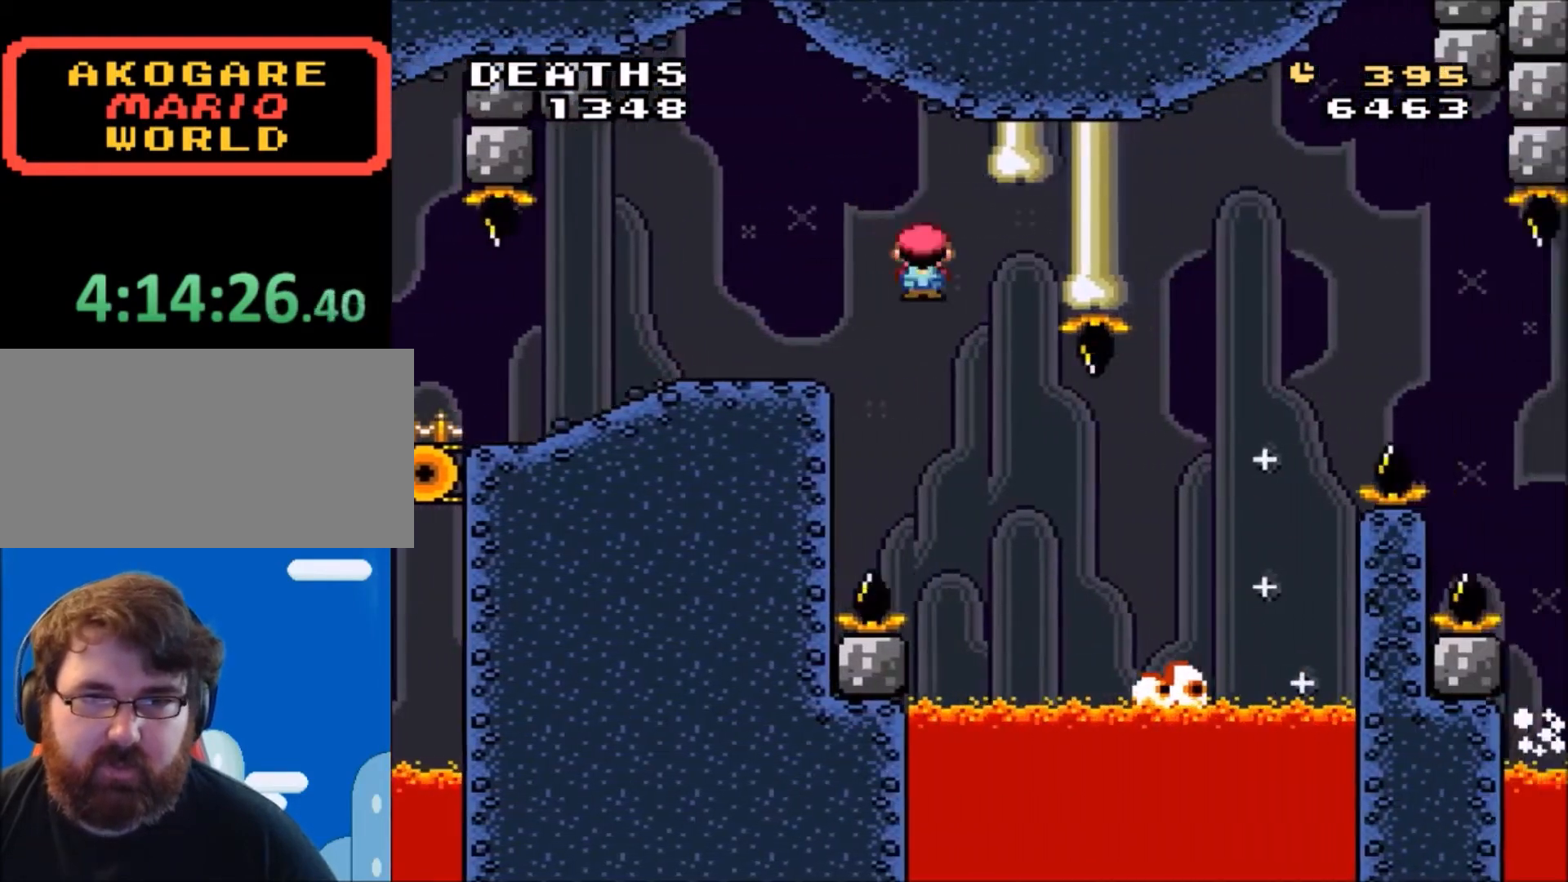
{"buttons": ["A", "X", "DPAD_RIGHT"], "events": [[66, "A", "down"], [66, "DPAD_RIGHT", "down"], [66, "X", "down"]]}
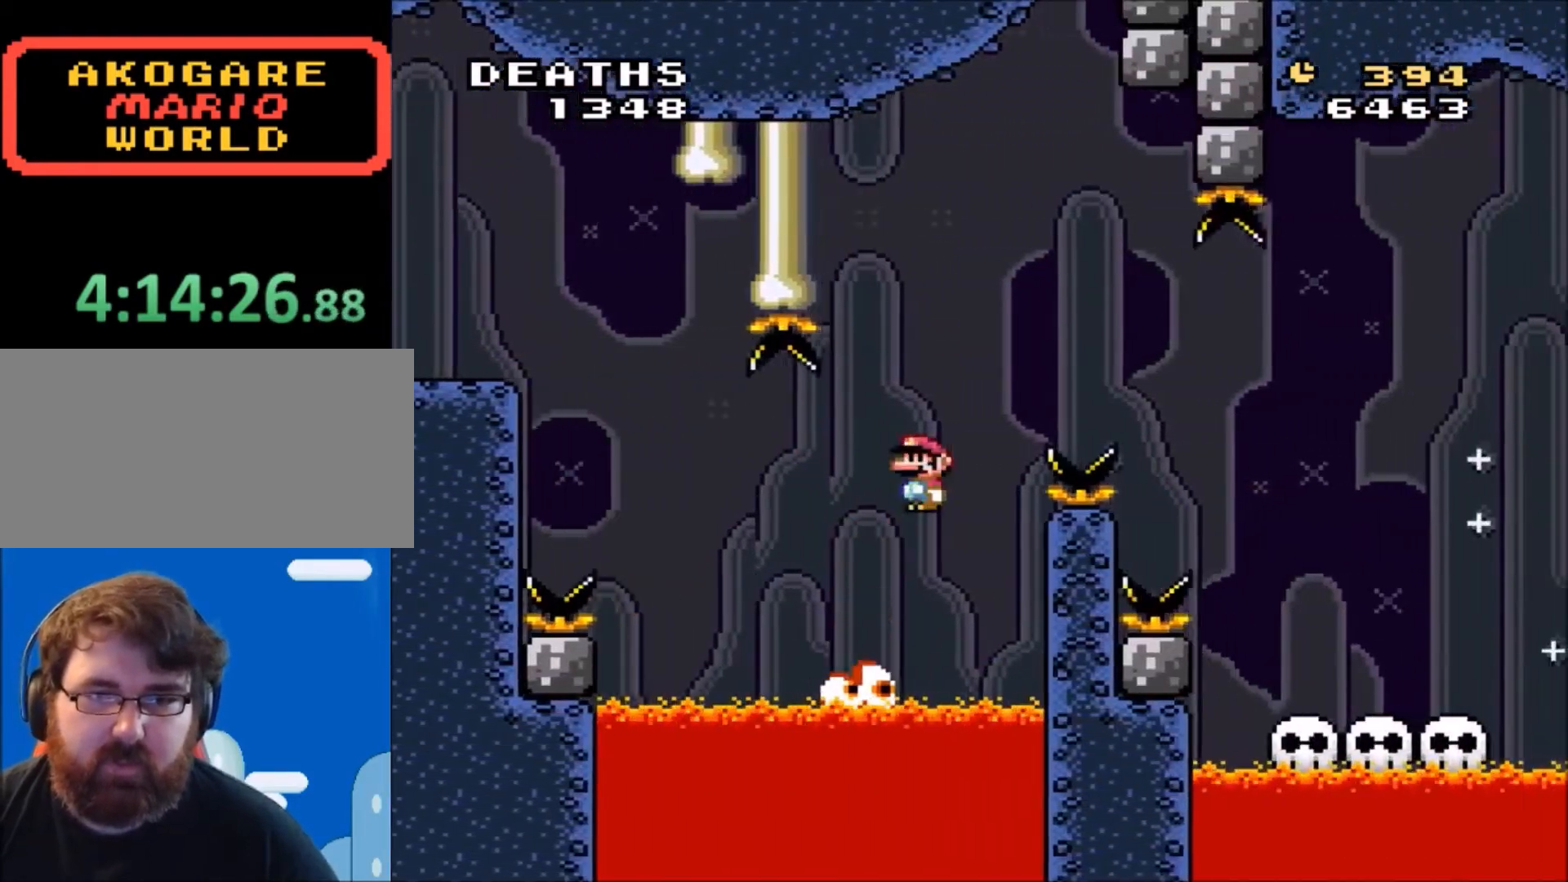
{"buttons": ["Y"], "events": [[334, "A", "up"], [334, "X", "up"], [434, "DPAD_RIGHT", "up"], [501, "Y", "down"]]}
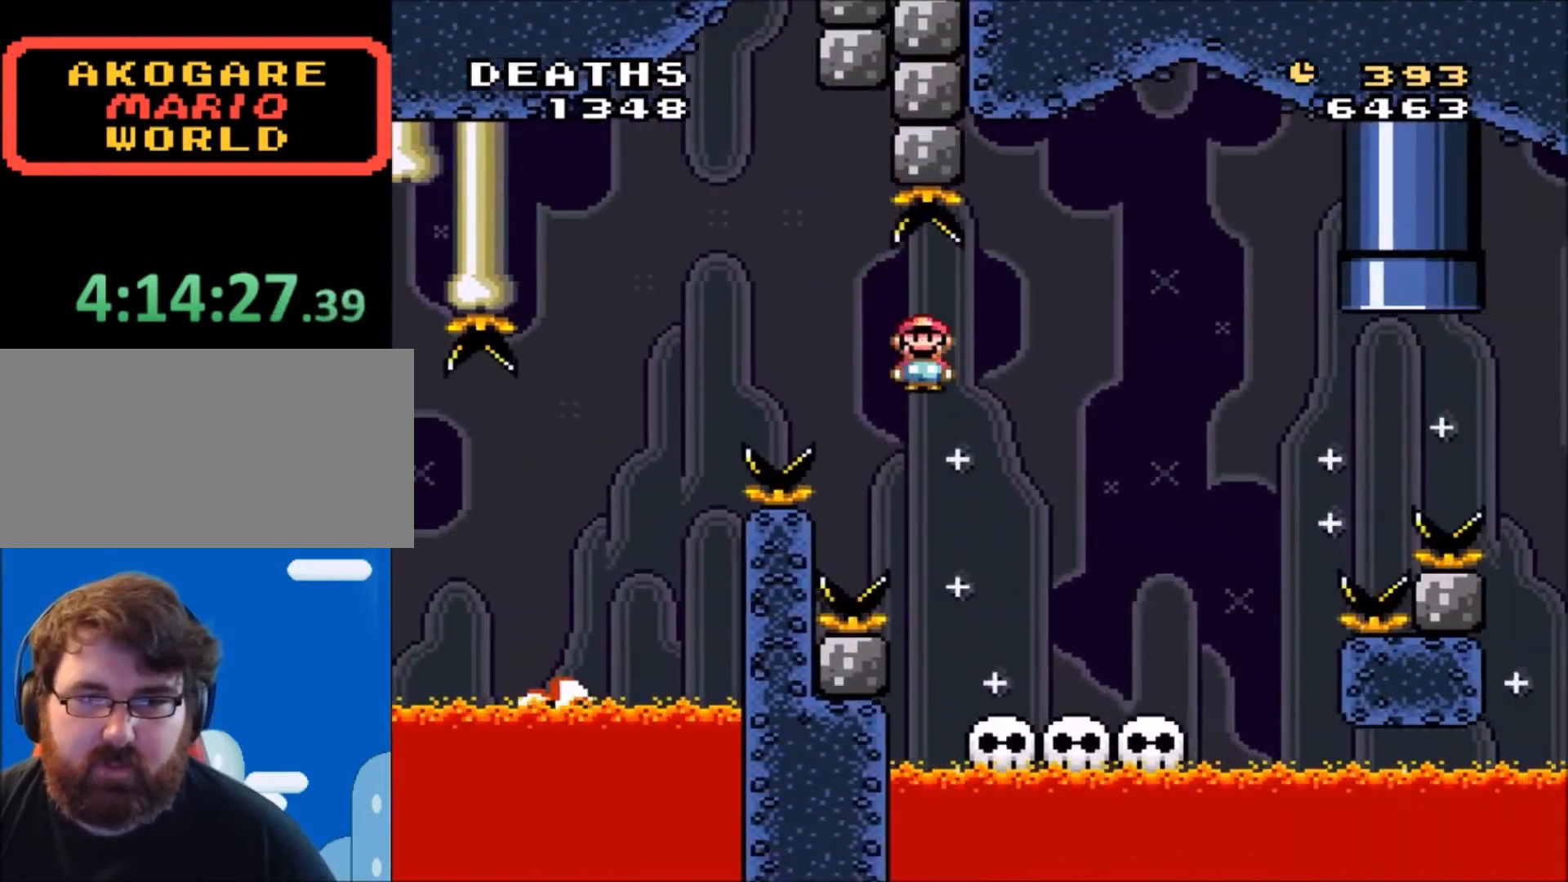
{"buttons": ["Y", "DPAD_LEFT"], "events": [[66, "DPAD_LEFT", "down"], [200, "DPAD_LEFT", "up"], [434, "DPAD_LEFT", "down"]]}
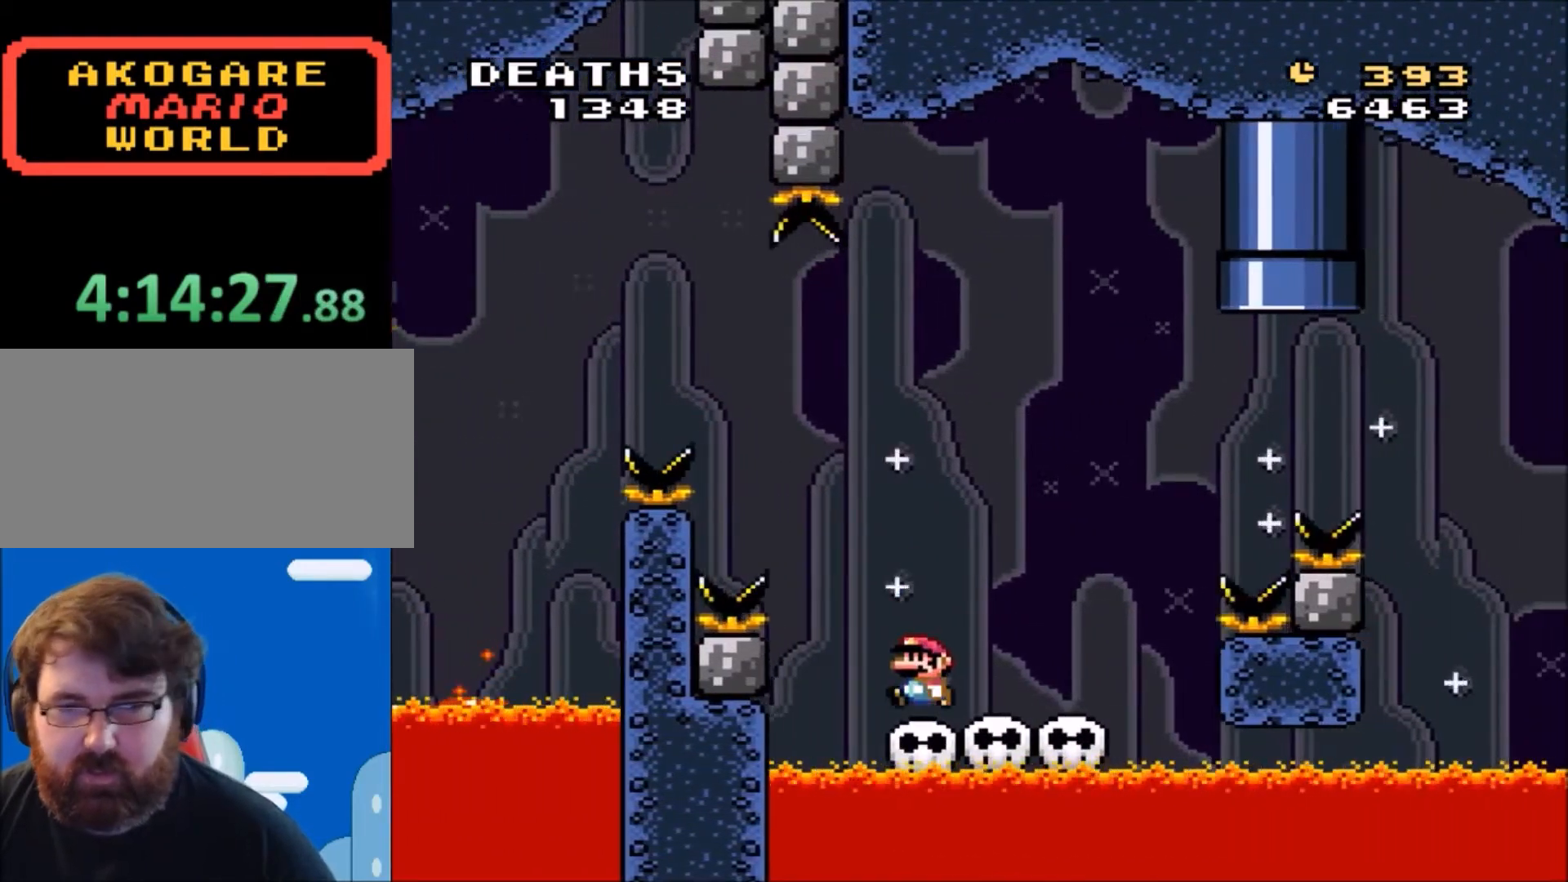
{"buttons": ["Y", "DPAD_RIGHT"], "events": [[67, "DPAD_LEFT", "up"], [501, "DPAD_RIGHT", "down"]]}
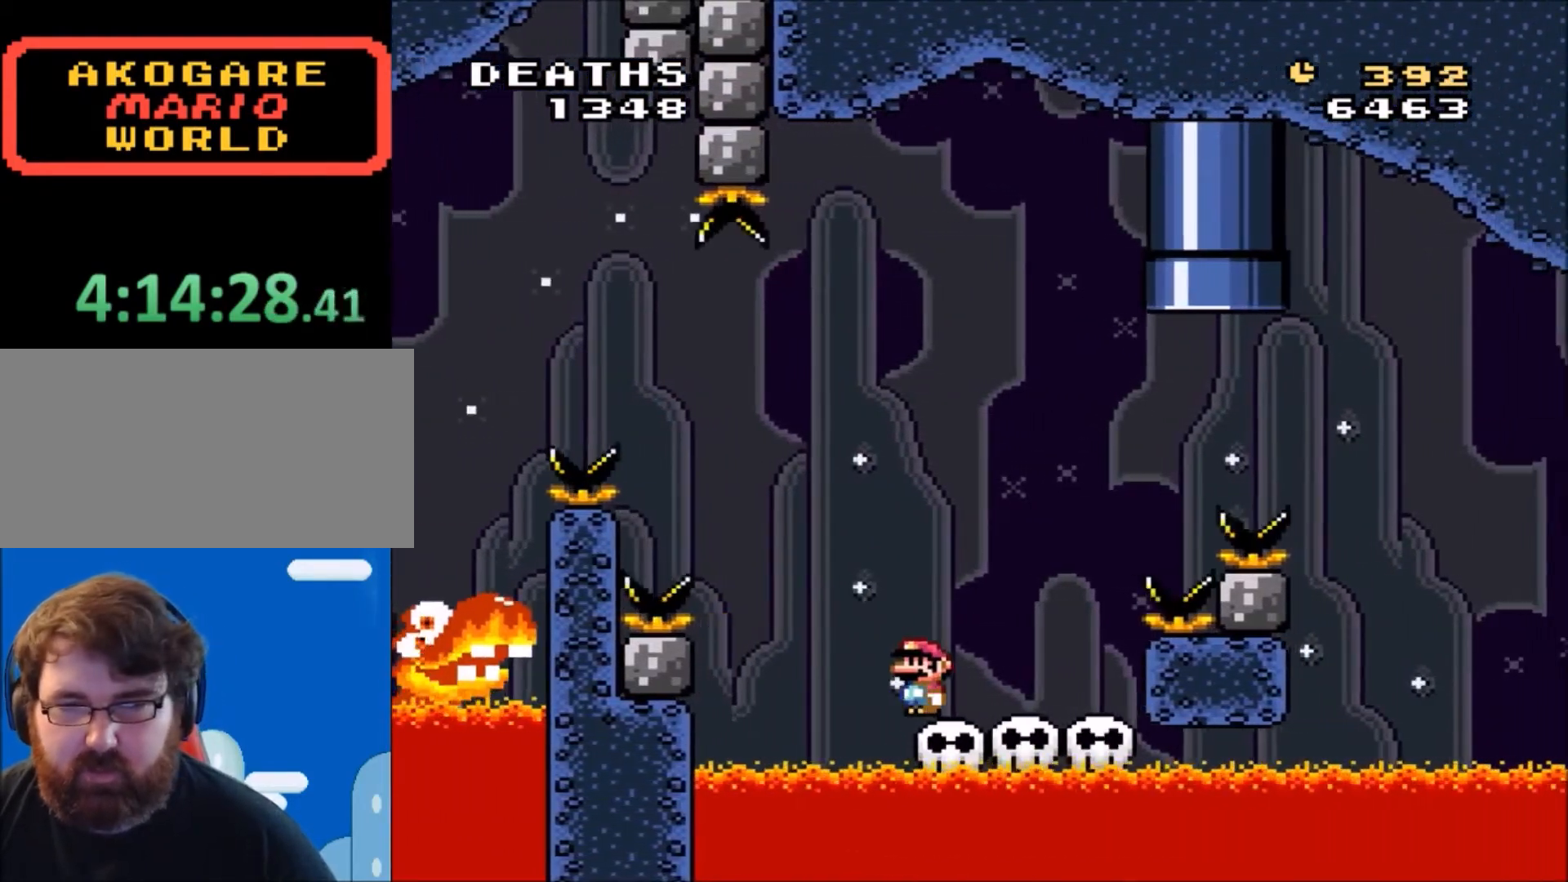
{"buttons": ["B", "Y", "DPAD_RIGHT"], "events": [[200, "B", "down"]]}
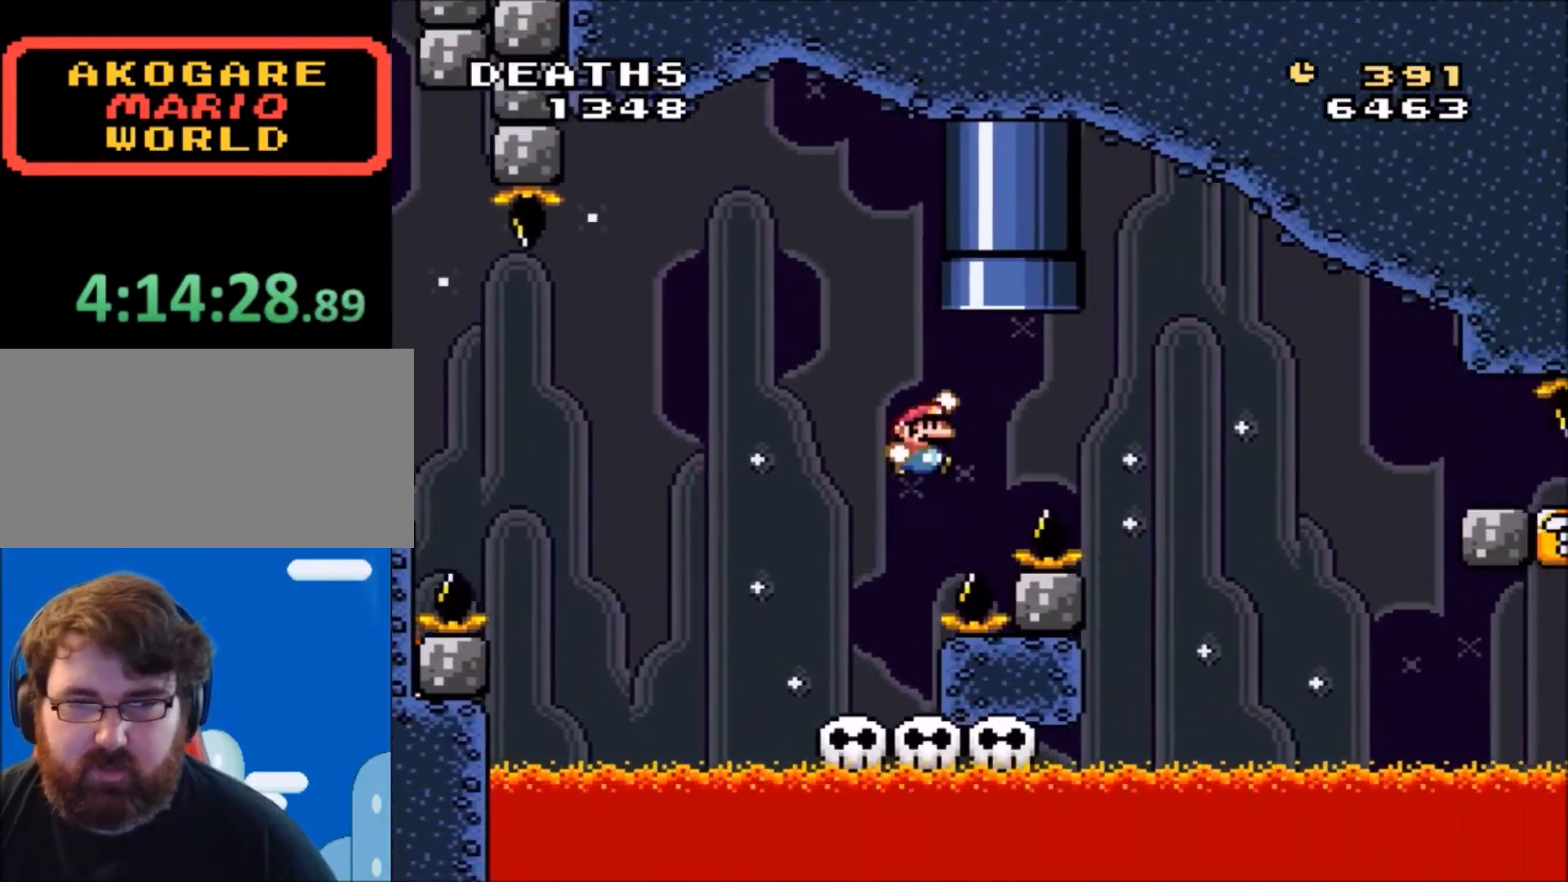
{"buttons": ["Y"], "events": [[167, "DPAD_RIGHT", "up"], [267, "DPAD_LEFT", "down"], [367, "B", "up"], [467, "DPAD_LEFT", "up"]]}
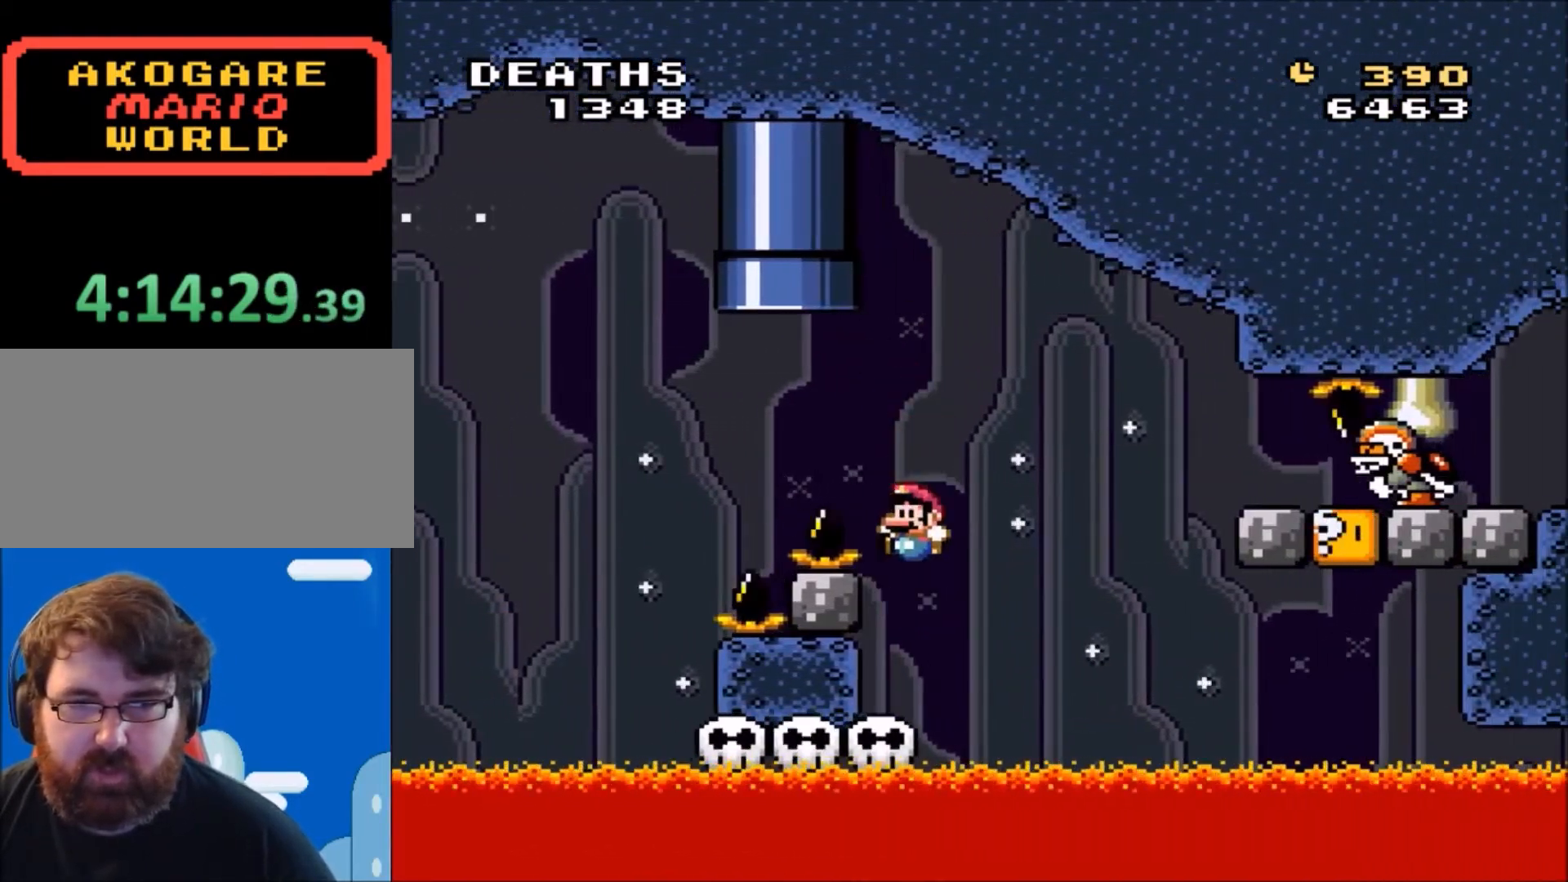
{"buttons": ["Y"], "events": [[100, "DPAD_RIGHT", "down"], [233, "DPAD_RIGHT", "up"]]}
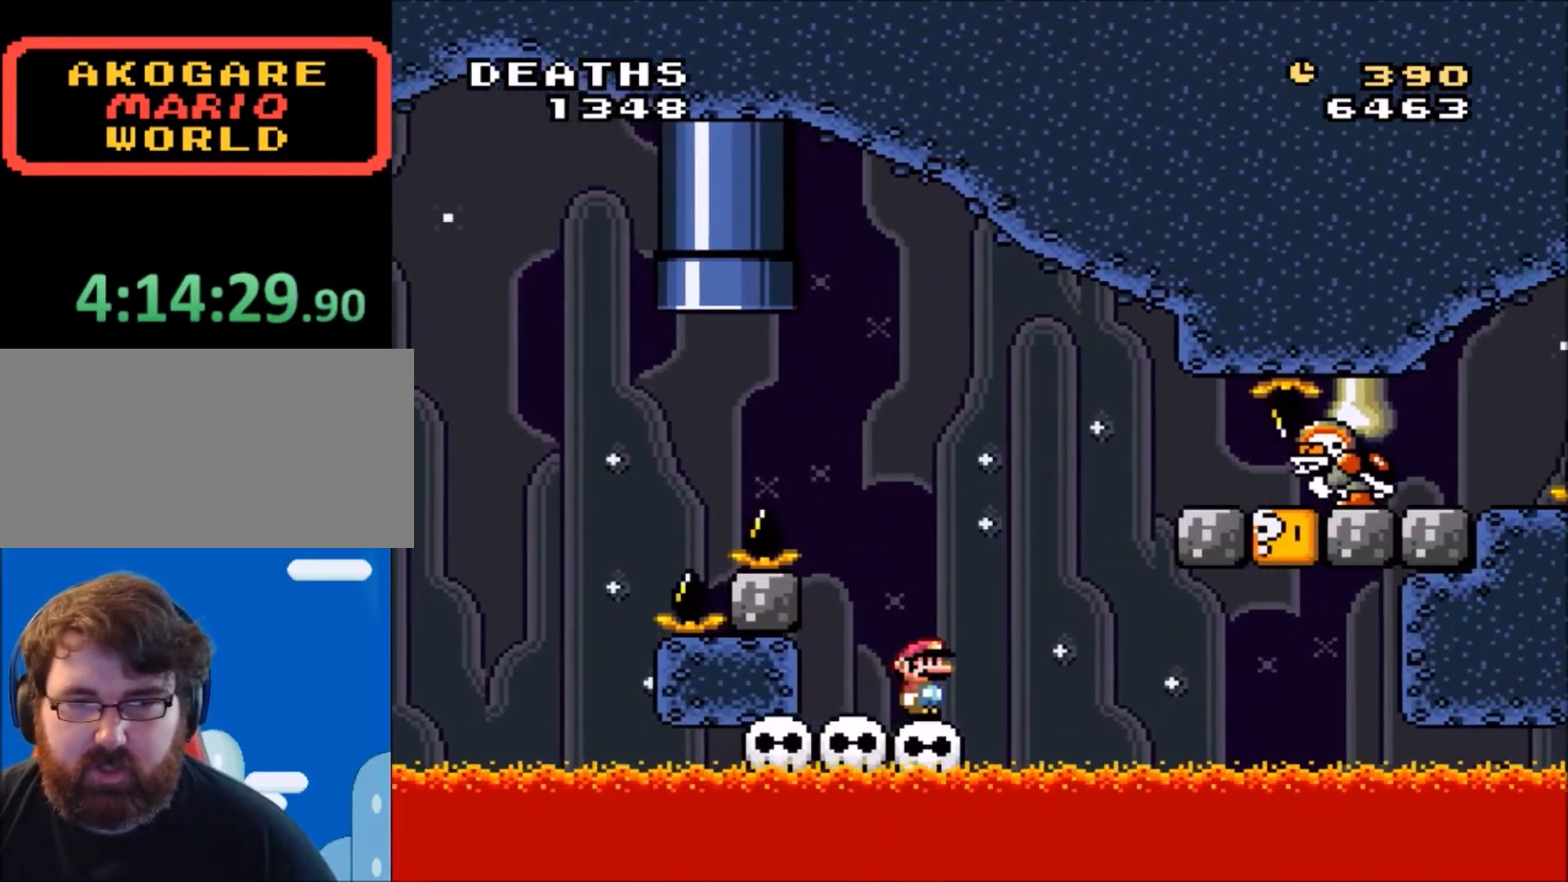
{"buttons": ["Y"], "events": [[100, "DPAD_RIGHT", "down"], [234, "DPAD_RIGHT", "up"]]}
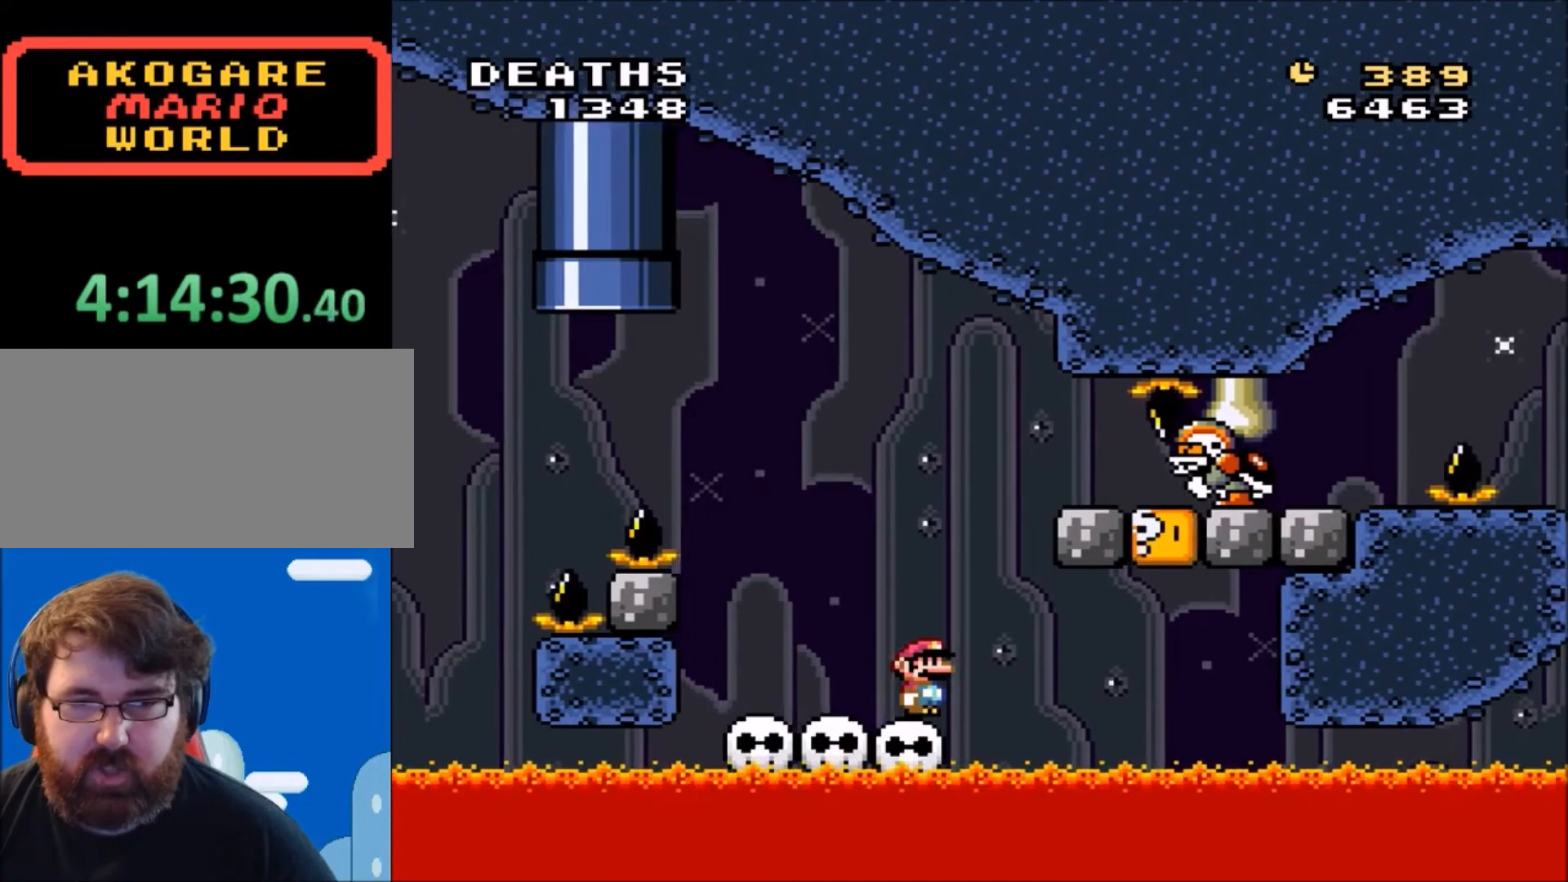
{"buttons": ["Y"], "events": []}
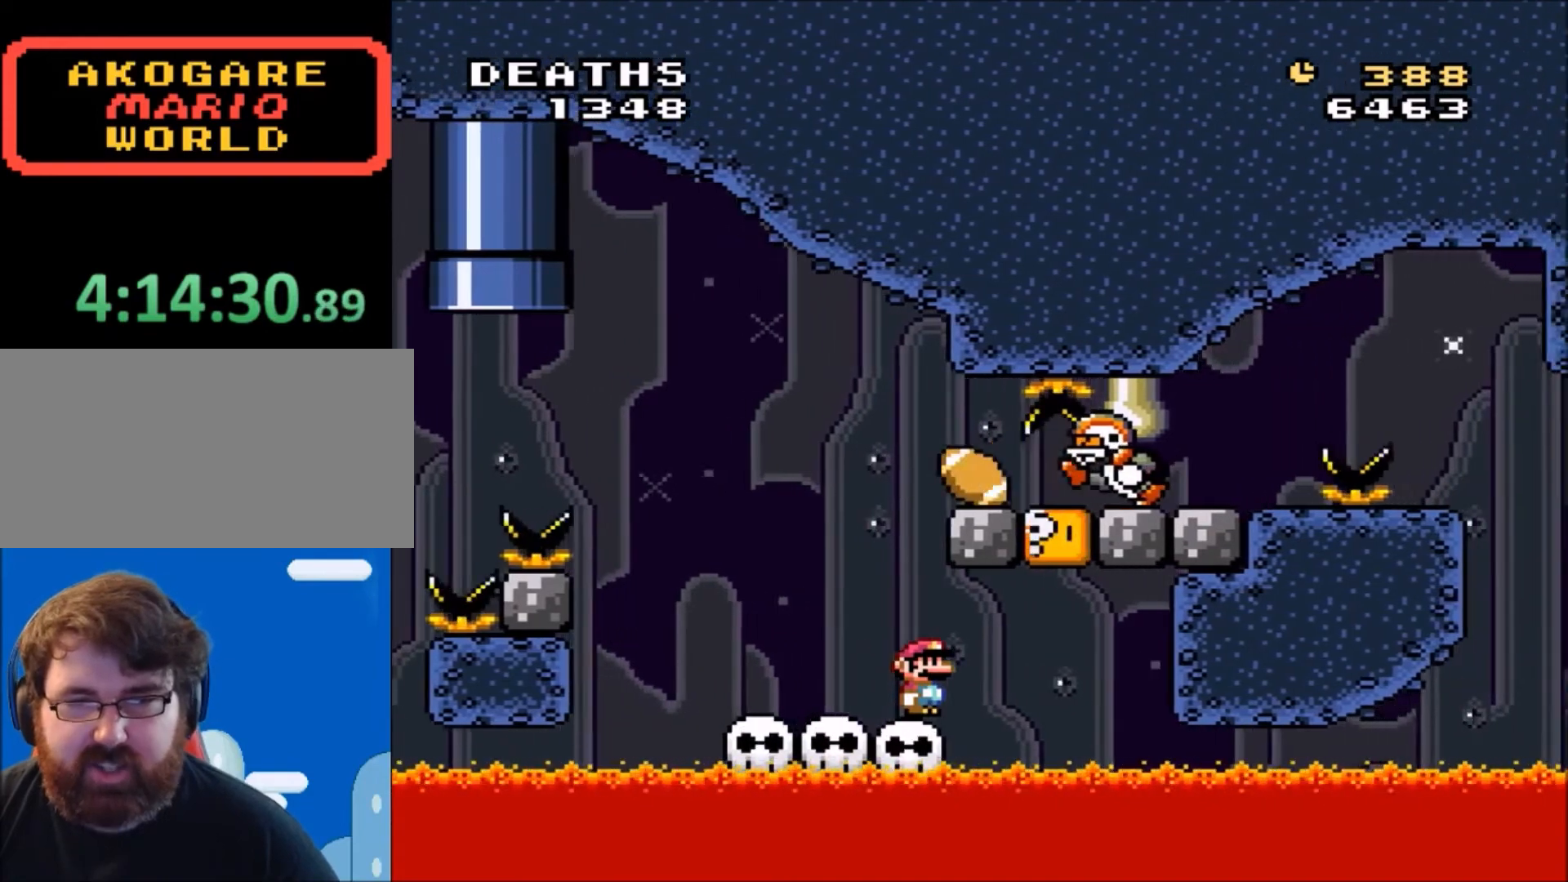
{"buttons": ["B", "Y", "DPAD_LEFT"], "events": [[367, "DPAD_RIGHT", "down"], [434, "B", "down"], [434, "DPAD_RIGHT", "up"], [501, "DPAD_LEFT", "down"]]}
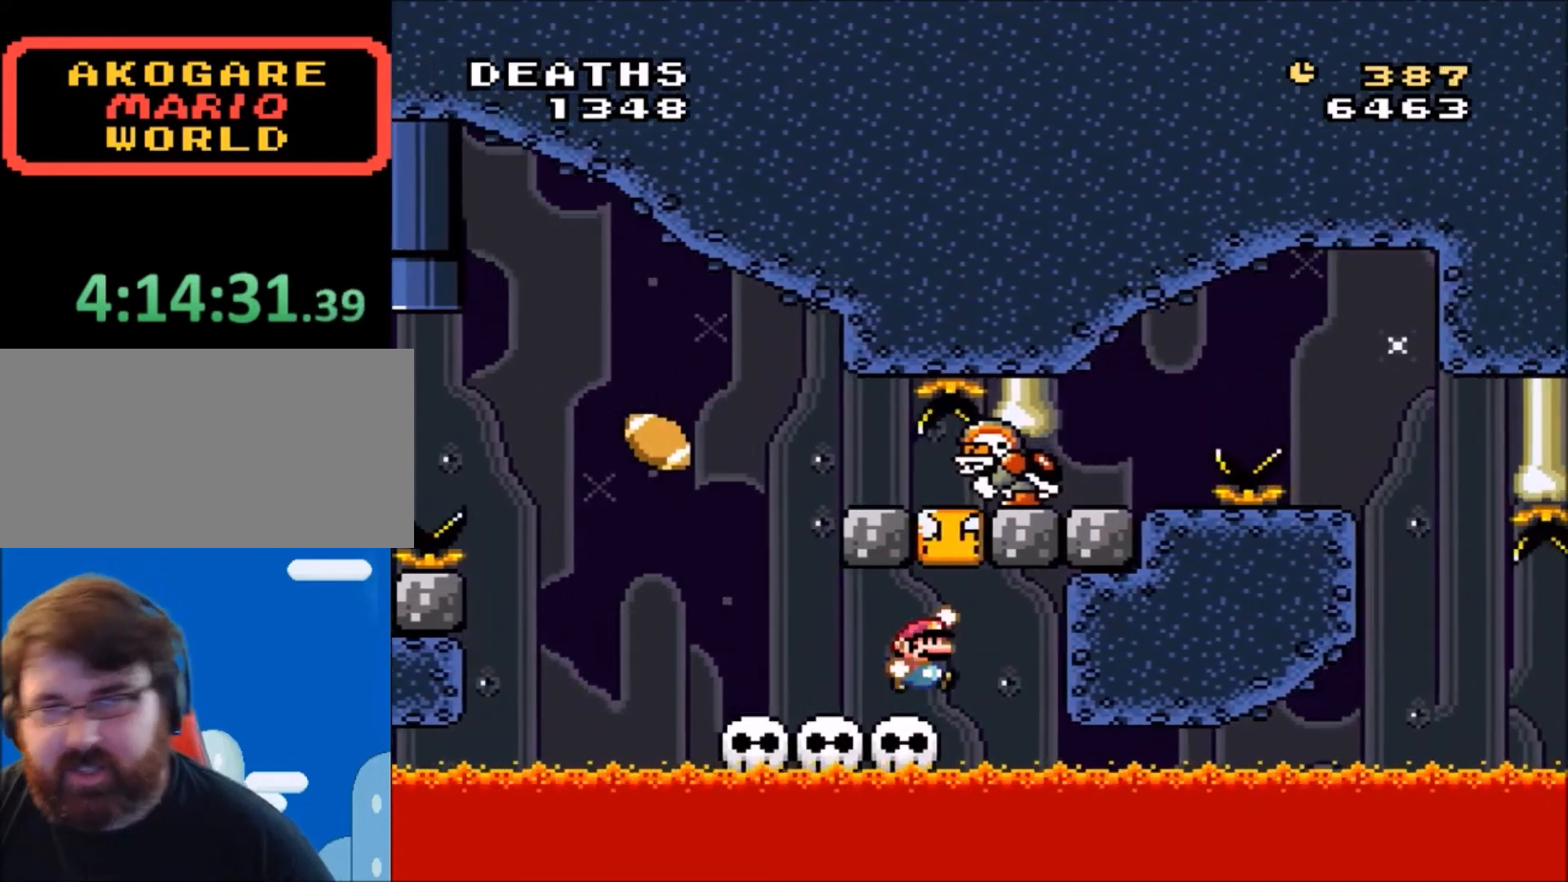
{"buttons": ["B", "Y", "DPAD_RIGHT"], "events": [[133, "B", "up"], [434, "B", "down"], [434, "DPAD_UP", "down"], [467, "DPAD_LEFT", "up"], [467, "DPAD_RIGHT", "down"], [467, "DPAD_UP", "up"]]}